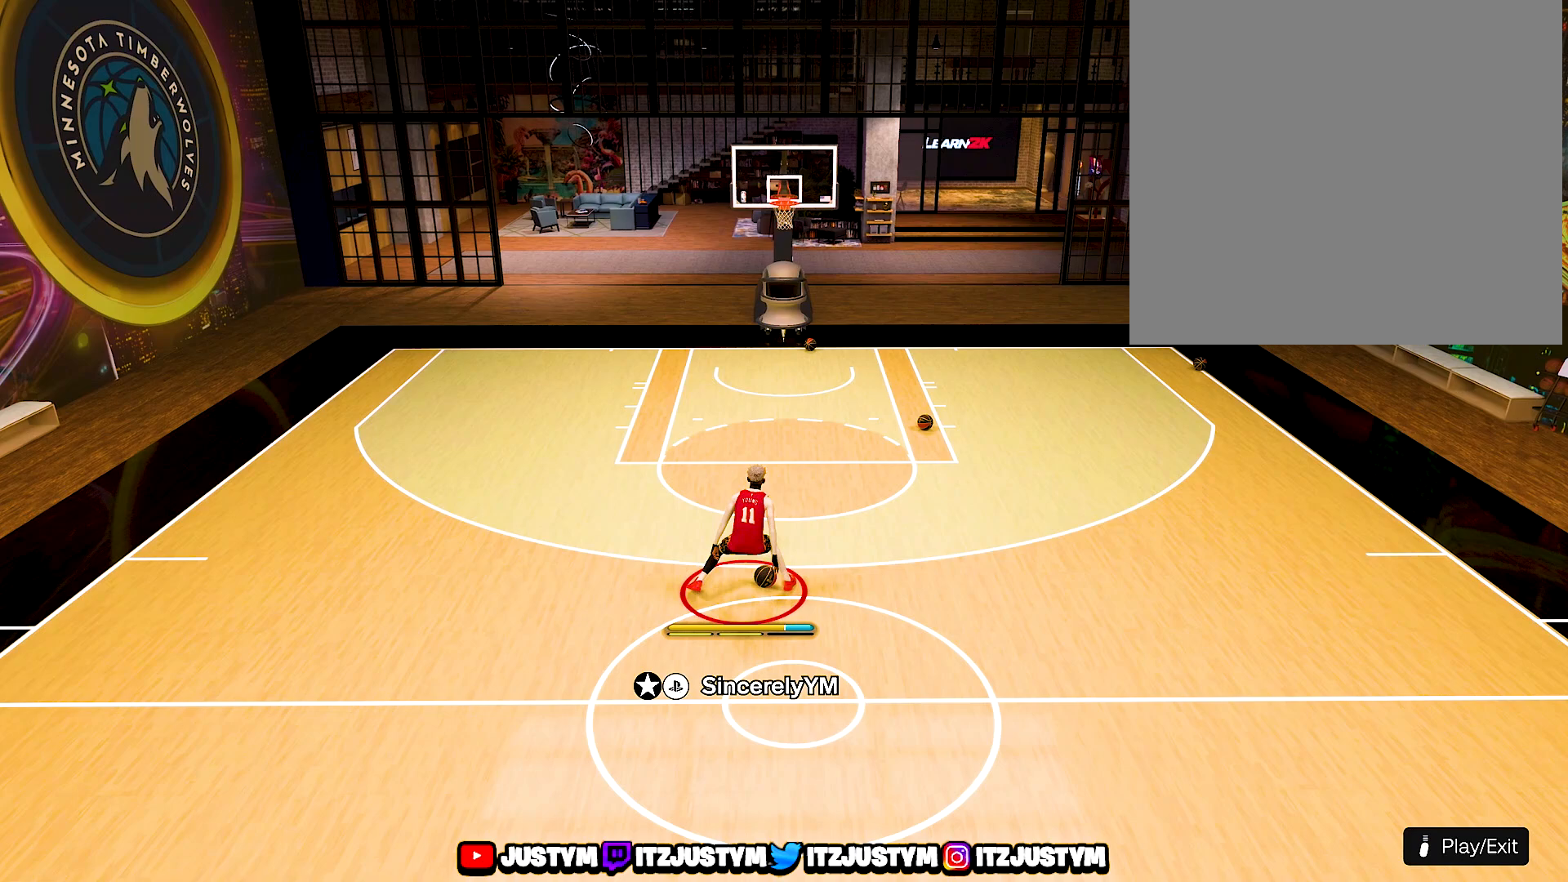
Gameplay with a controller (PlayStation layout); each line is a JSON object with the inputs held at the frame after it. "events" lists button and stick changes between this image and that frame as [ms after this image, input, new state], when the widget could be followed in between. Not read: L3 R3.
{"buttons": ["R2"], "left_stick": "center", "right_stick": "center", "events": [[150, "right_stick", "center"]]}
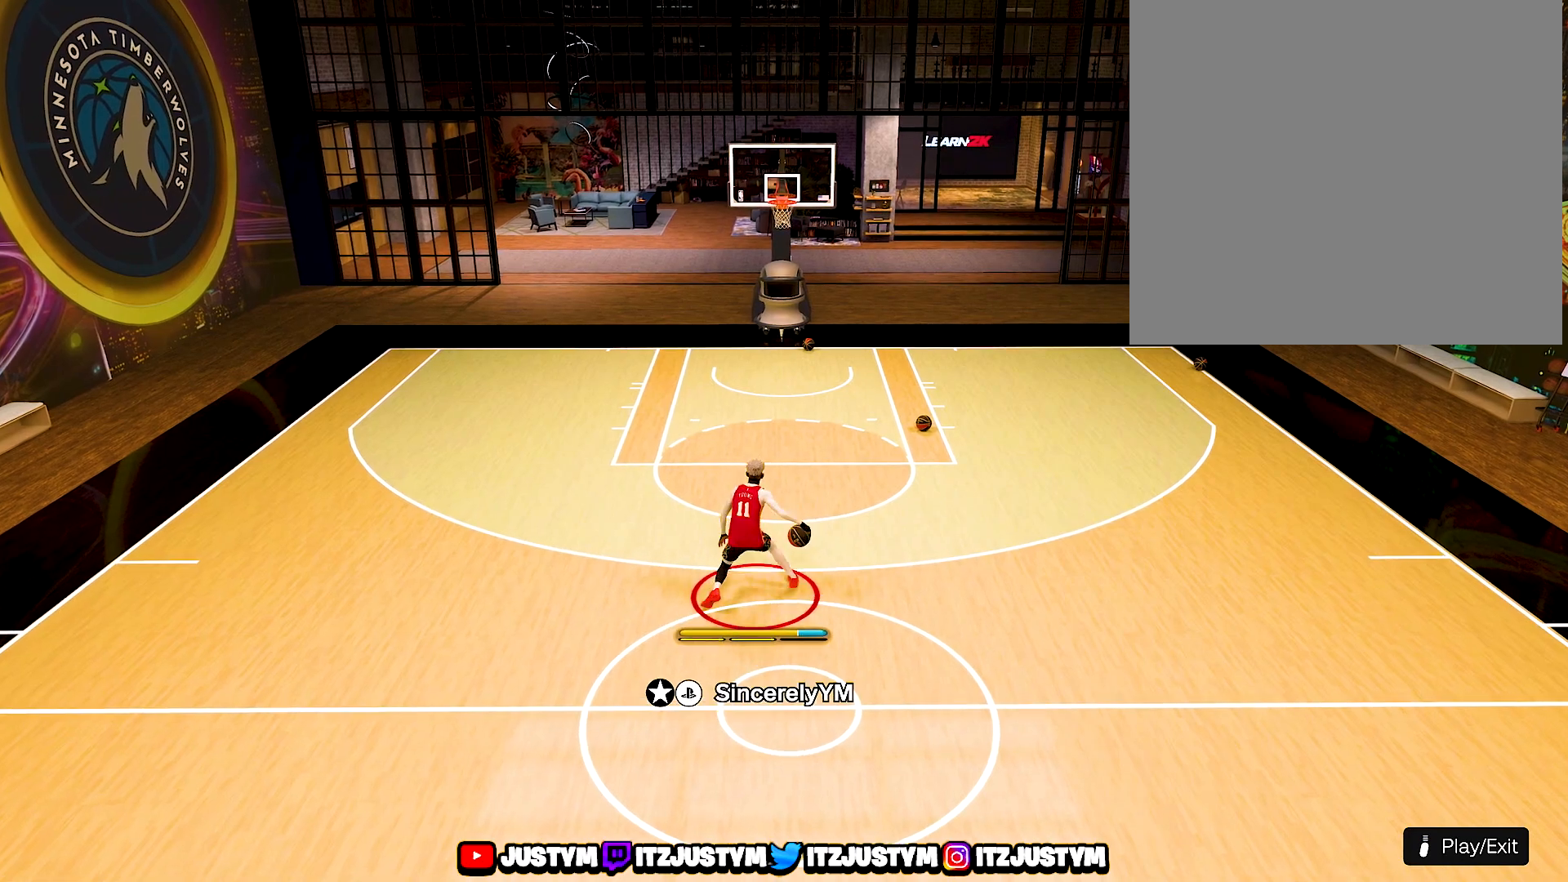
{"buttons": ["R2"], "left_stick": "center", "right_stick": "center", "events": []}
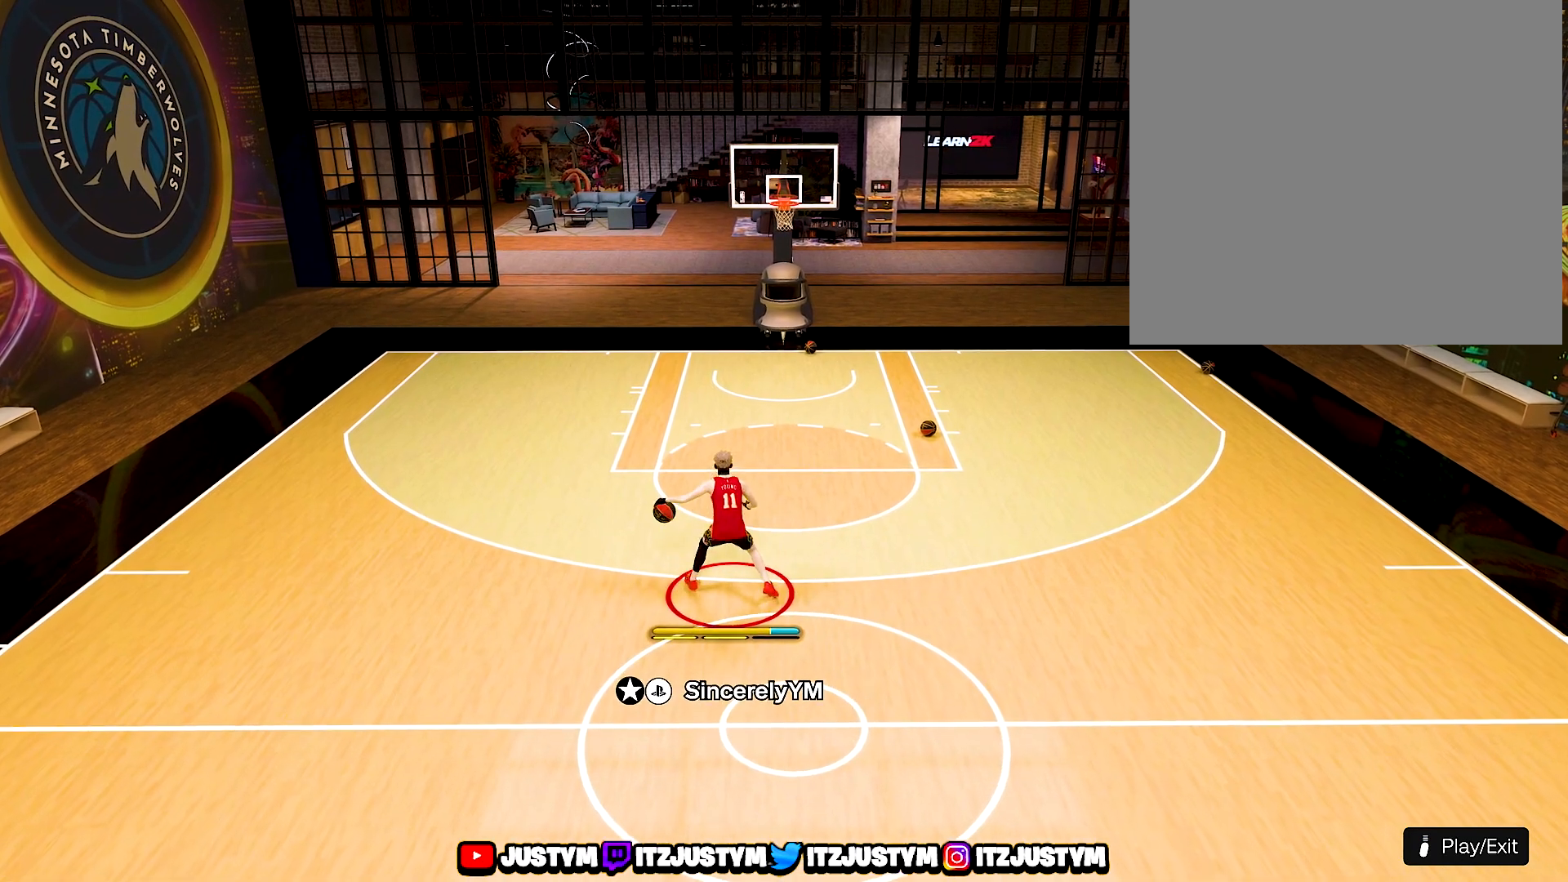
{"buttons": [], "left_stick": "center", "right_stick": "center", "events": [[333, "R2", "up"]]}
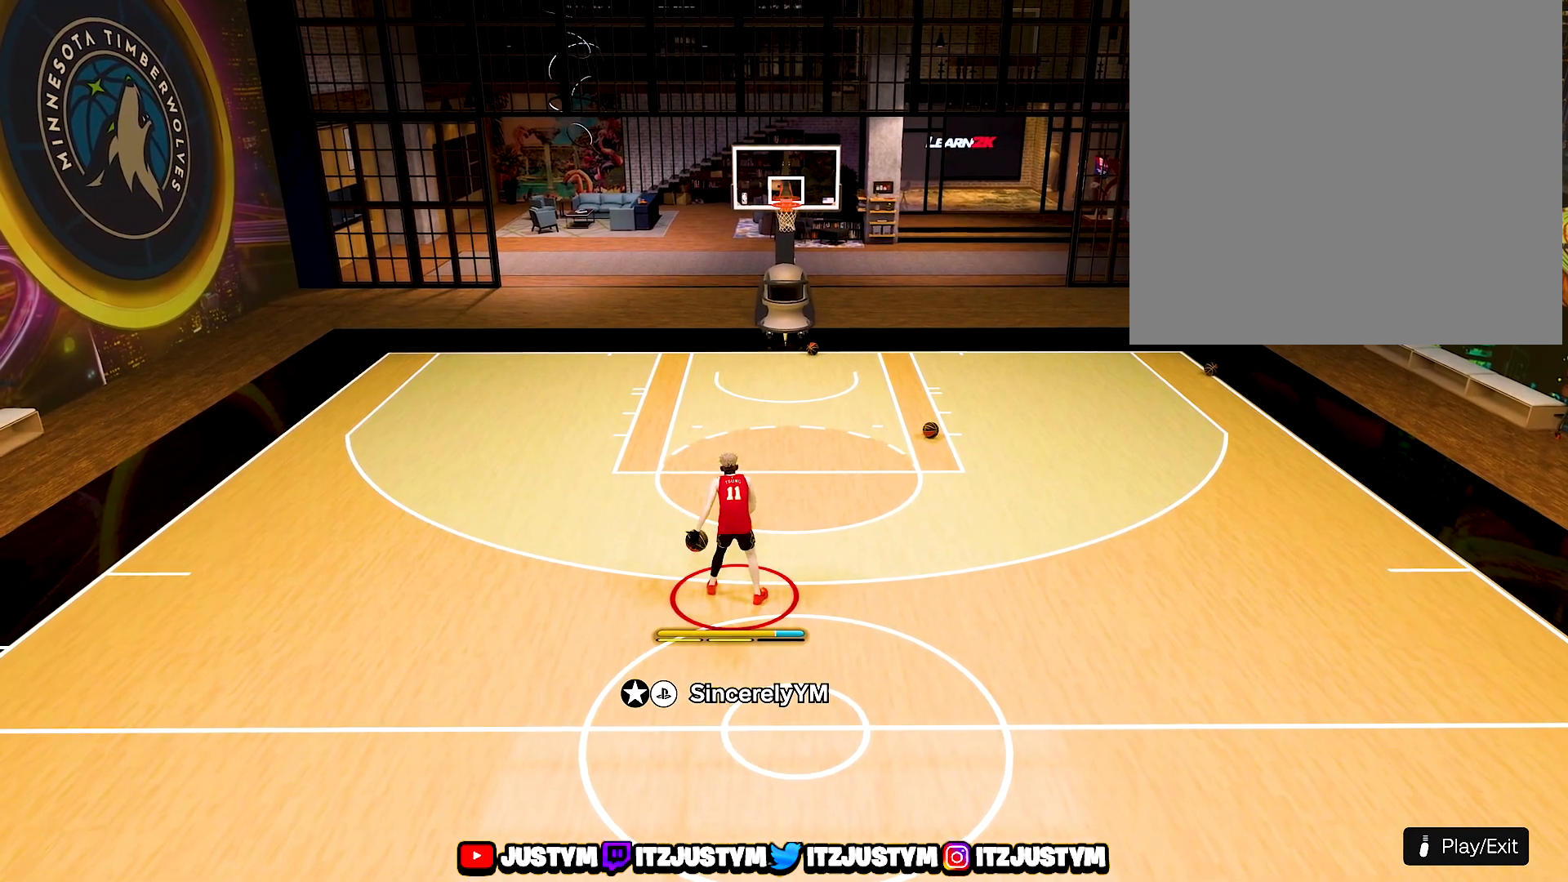
{"buttons": [], "left_stick": "down", "right_stick": "center", "events": [[300, "left_stick", "down"]]}
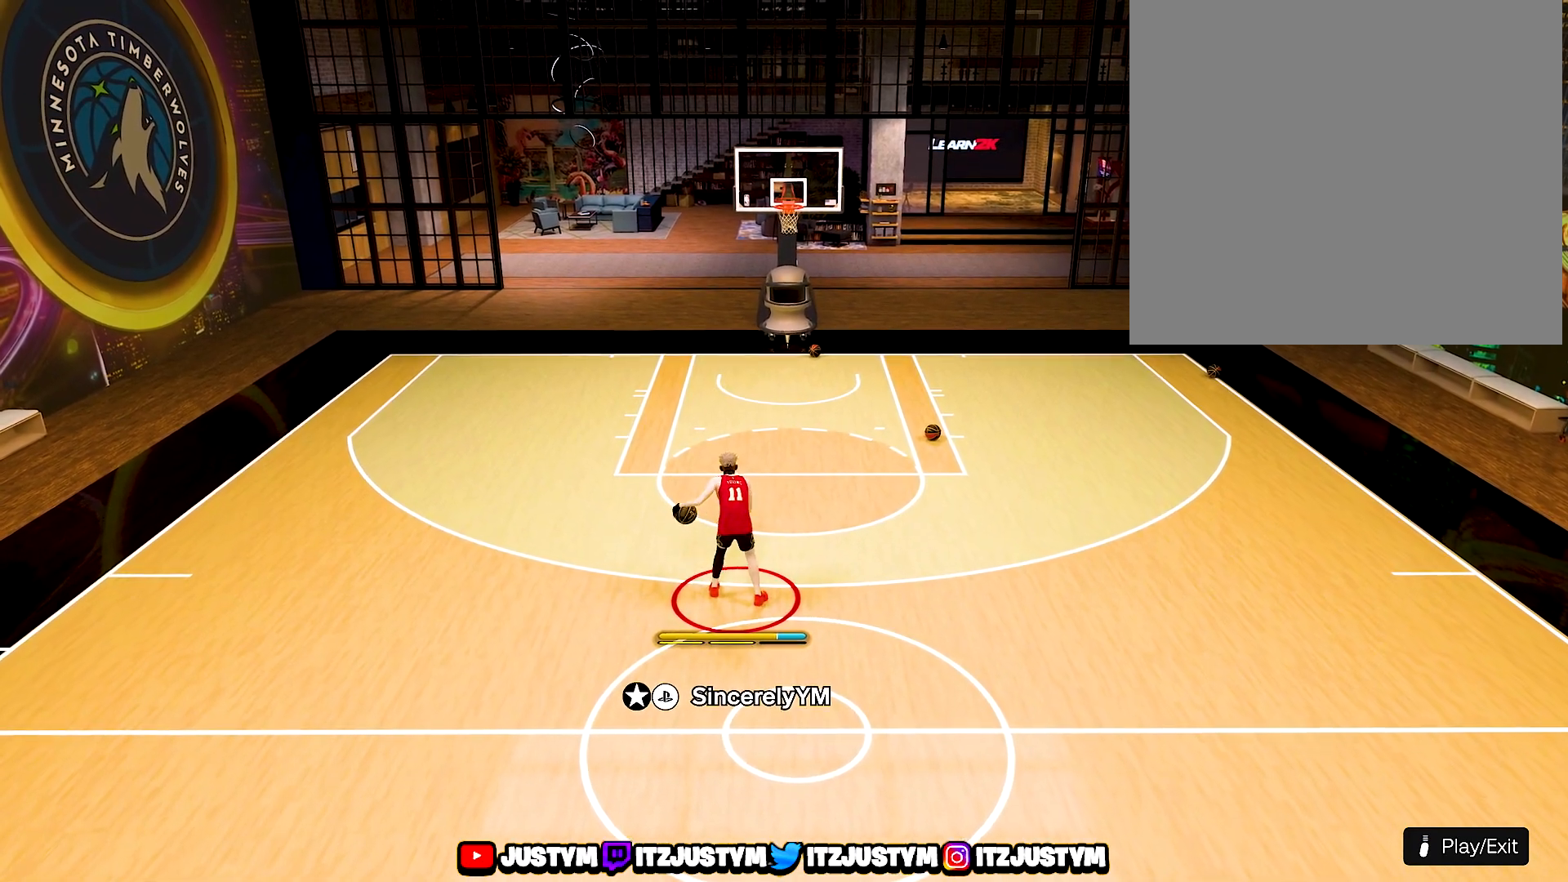
{"buttons": [], "left_stick": "center", "right_stick": "center", "events": [[117, "left_stick", "center"]]}
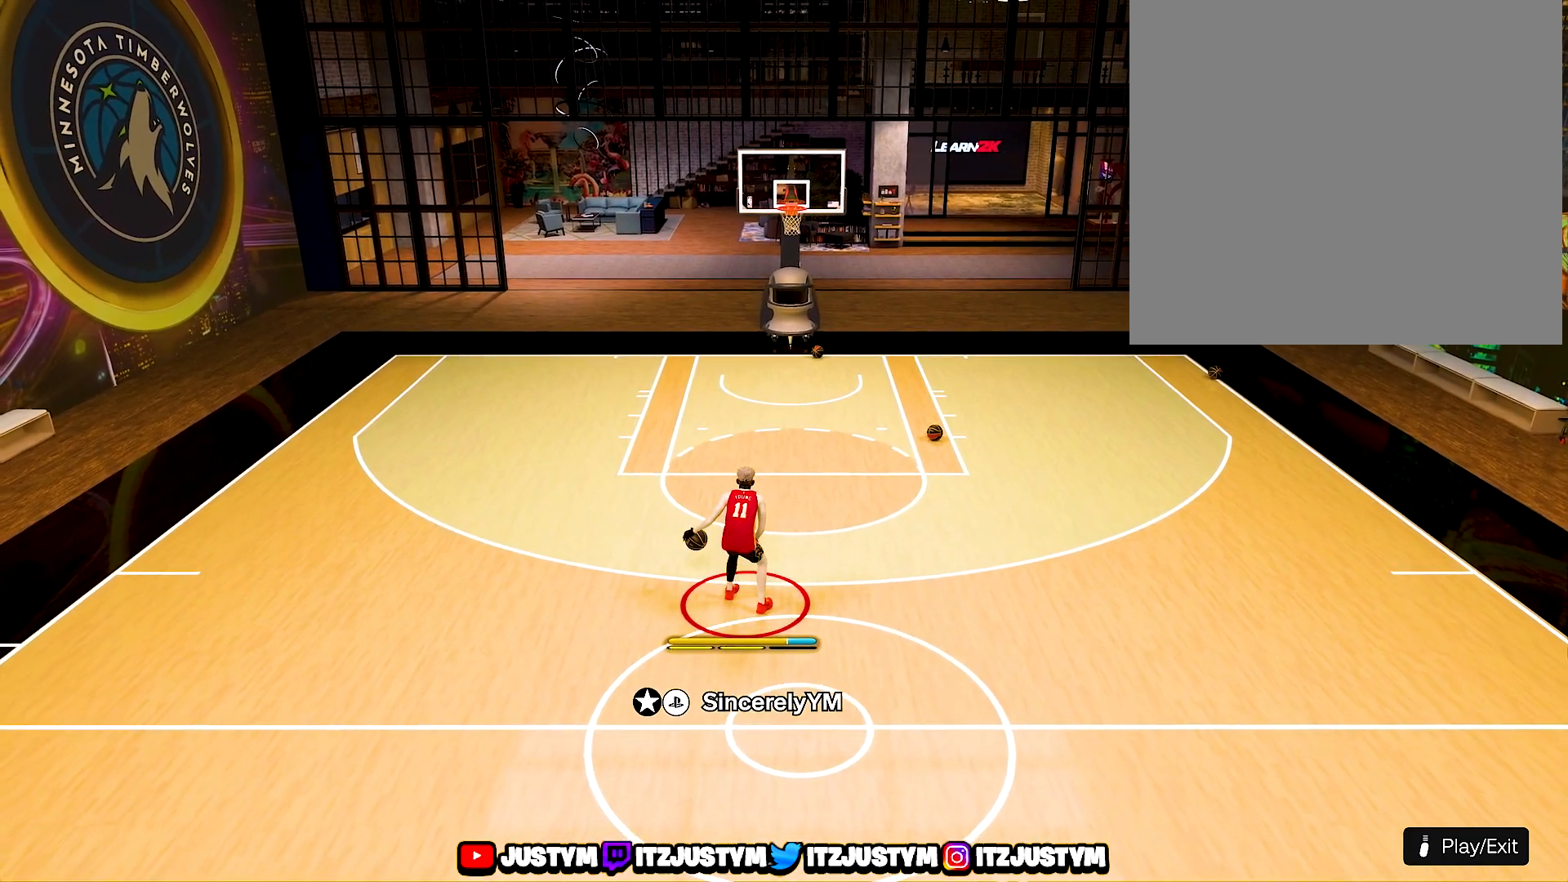
{"buttons": [], "left_stick": "center", "right_stick": "center", "events": []}
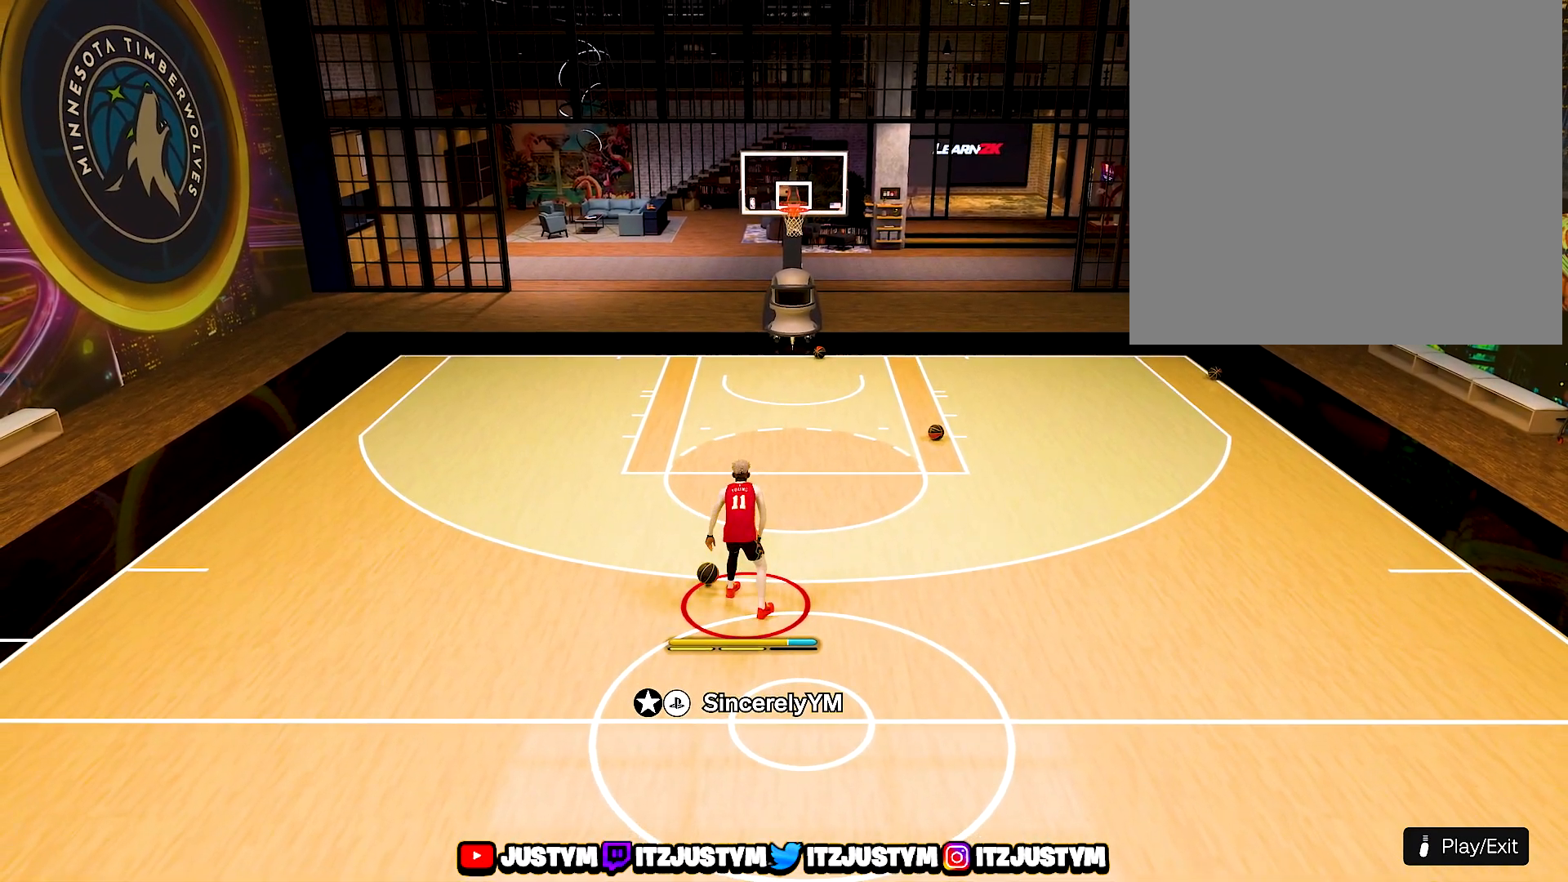
{"buttons": [], "left_stick": "center", "right_stick": "center", "events": []}
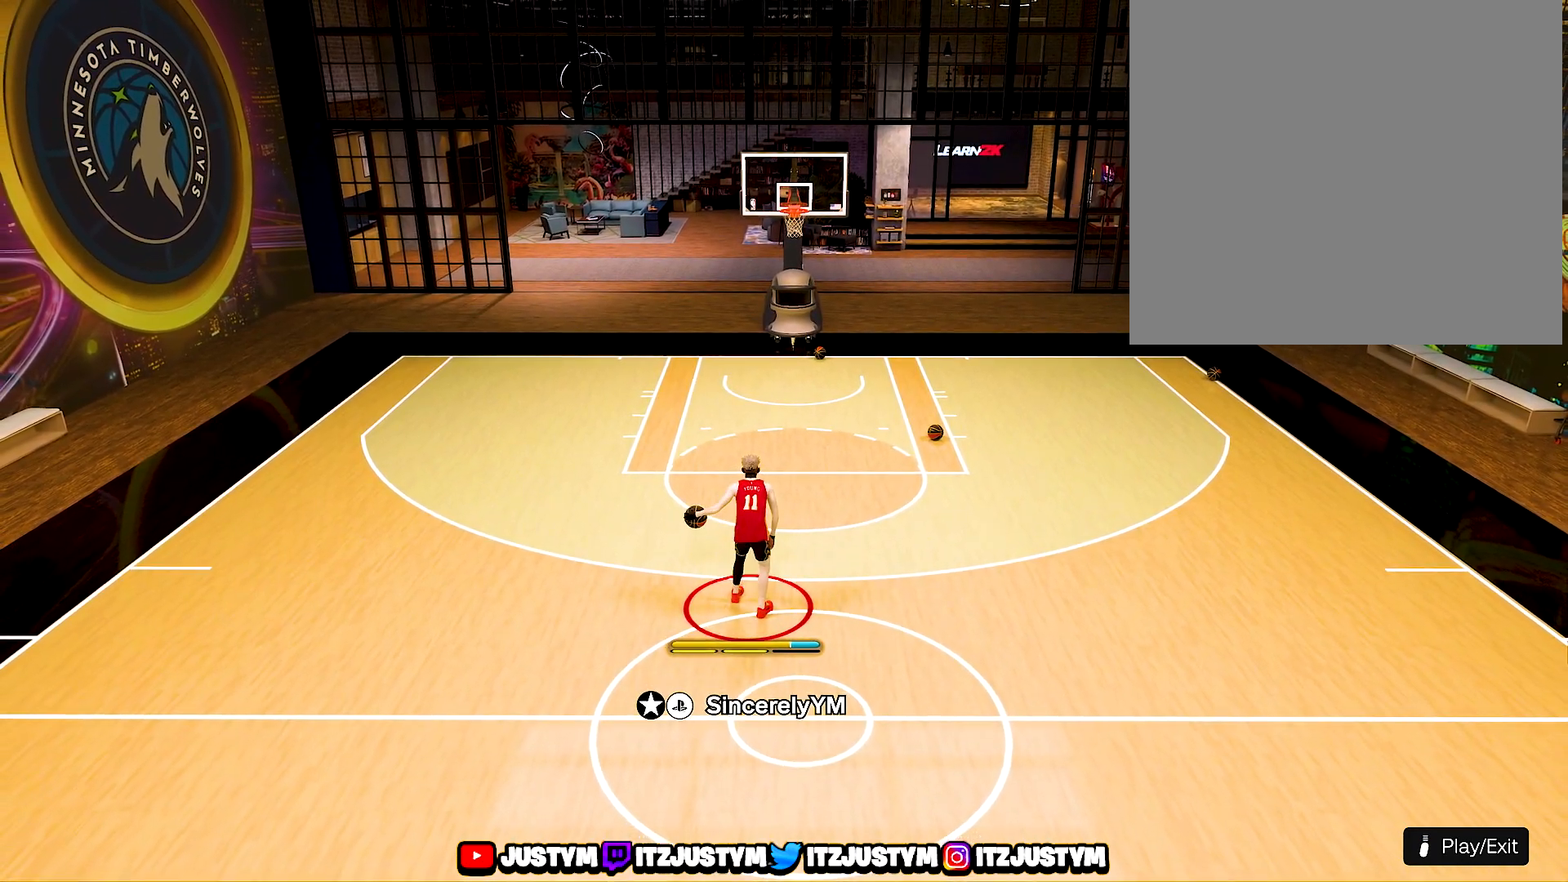
{"buttons": [], "left_stick": "center", "right_stick": "center", "events": []}
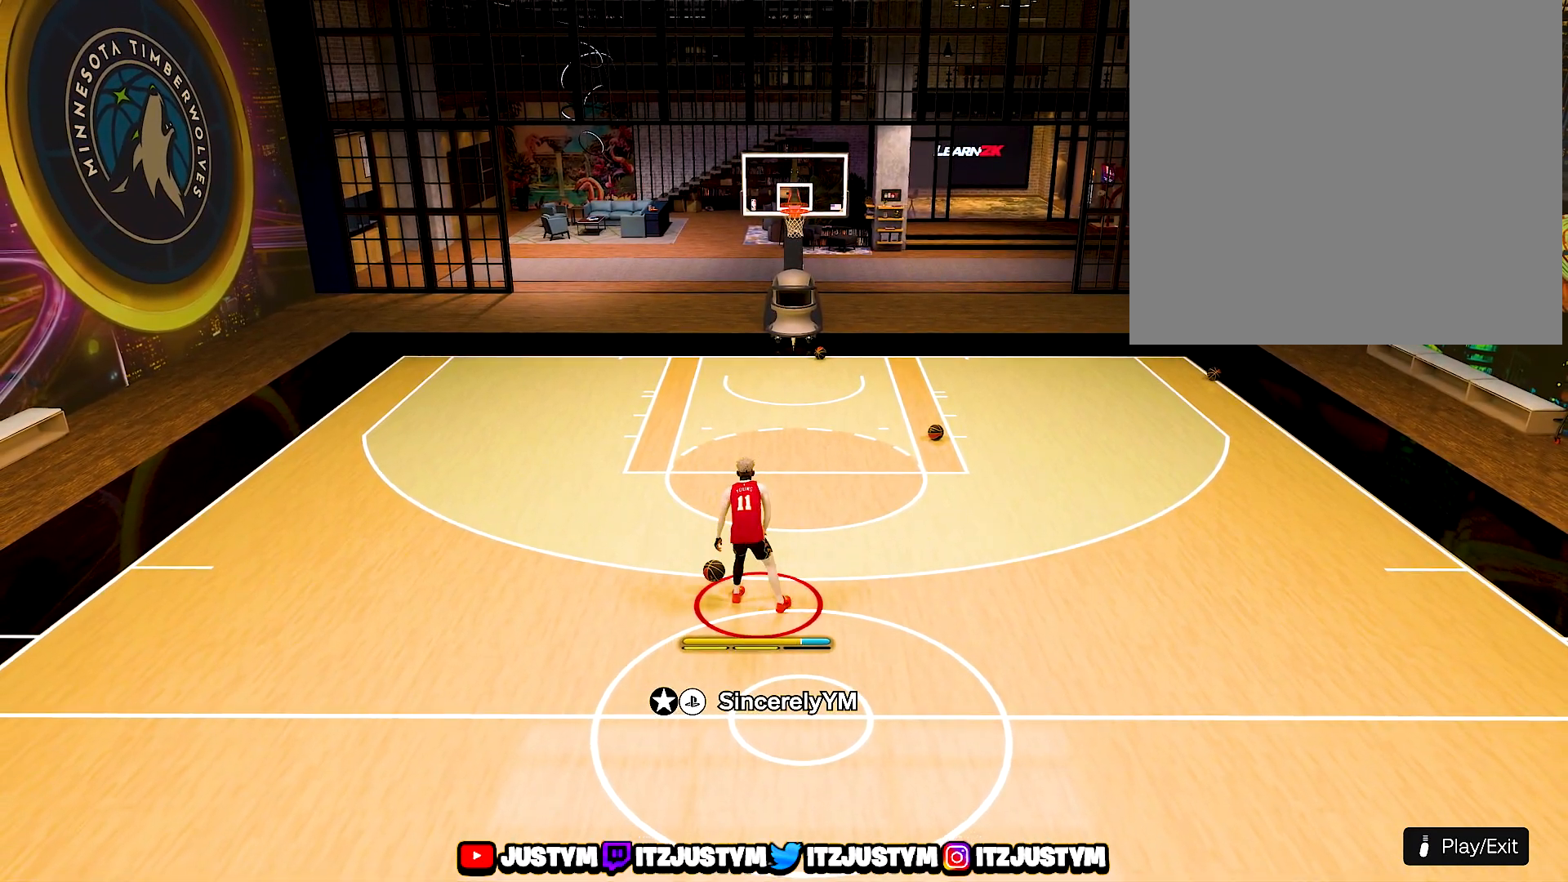
{"buttons": [], "left_stick": "center", "right_stick": "center", "events": []}
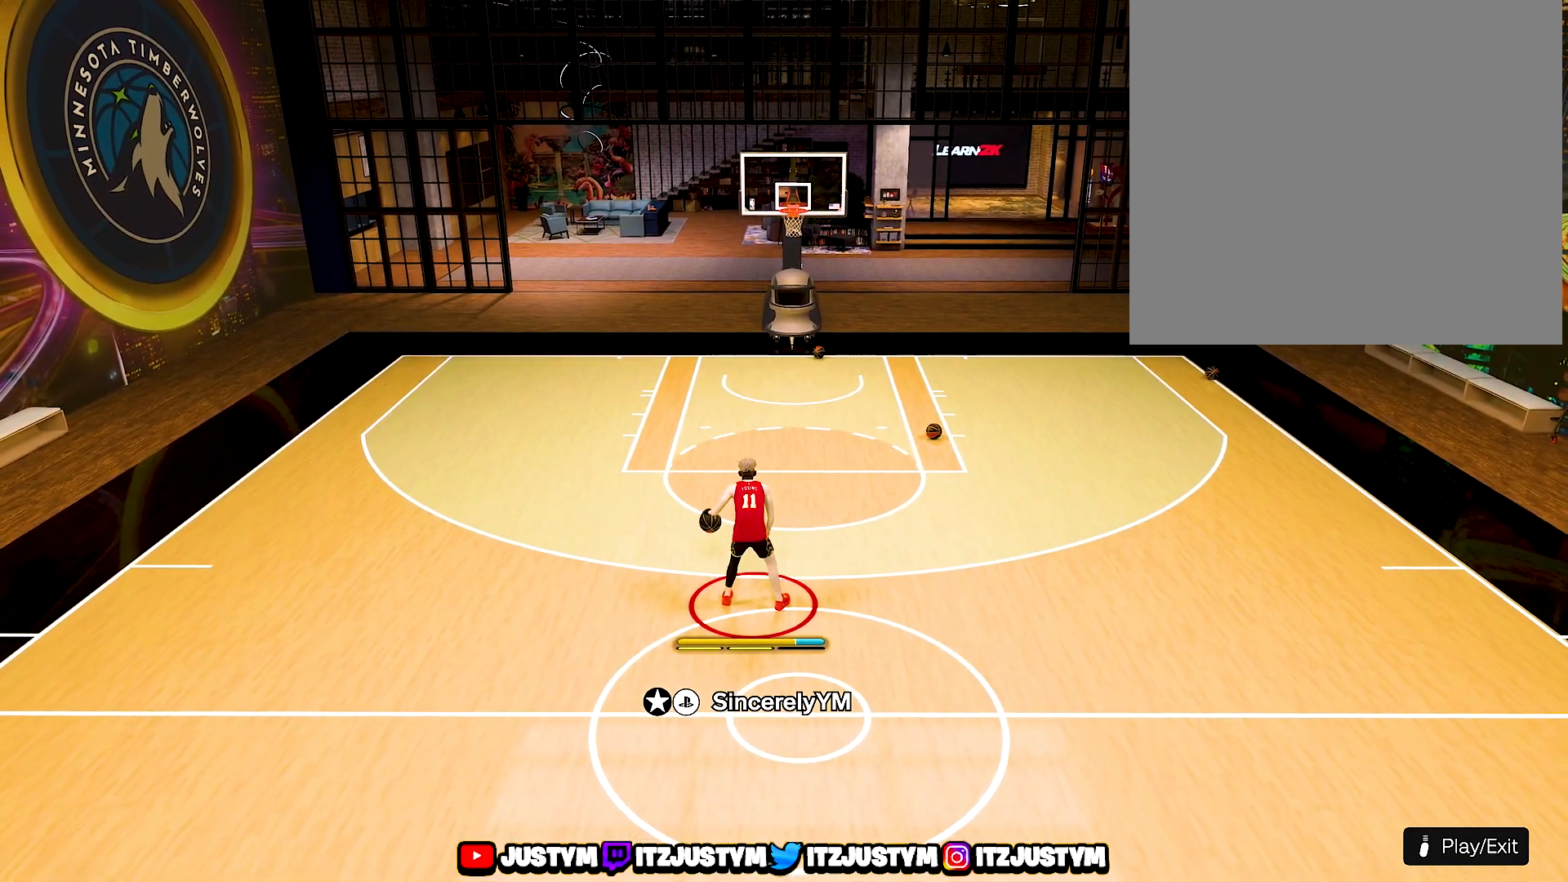
{"buttons": [], "left_stick": "center", "right_stick": "center", "events": []}
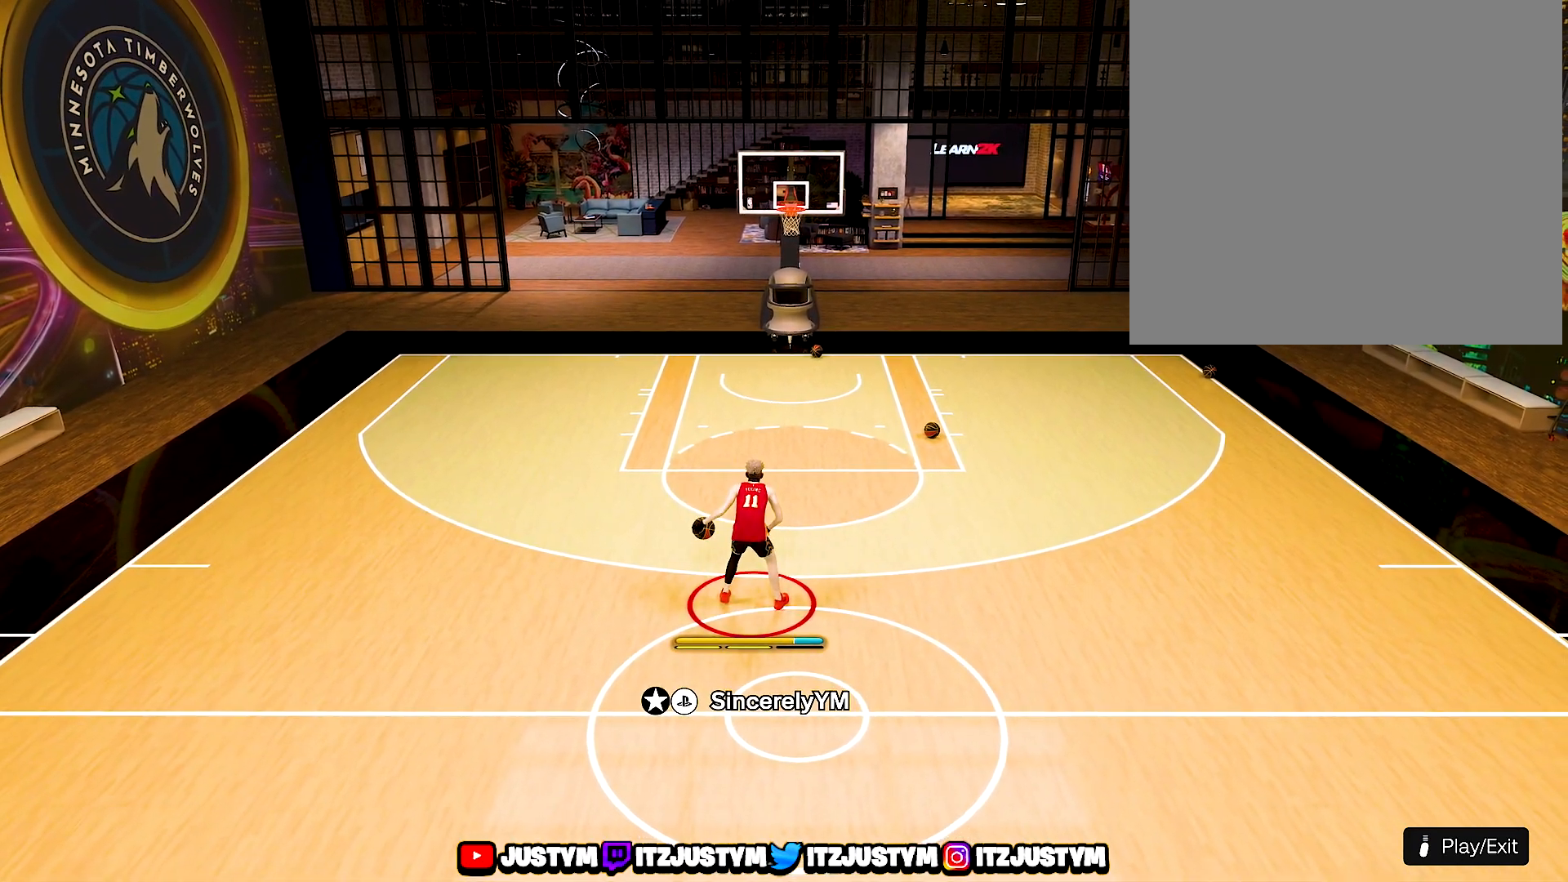
{"buttons": [], "left_stick": "center", "right_stick": "center", "events": []}
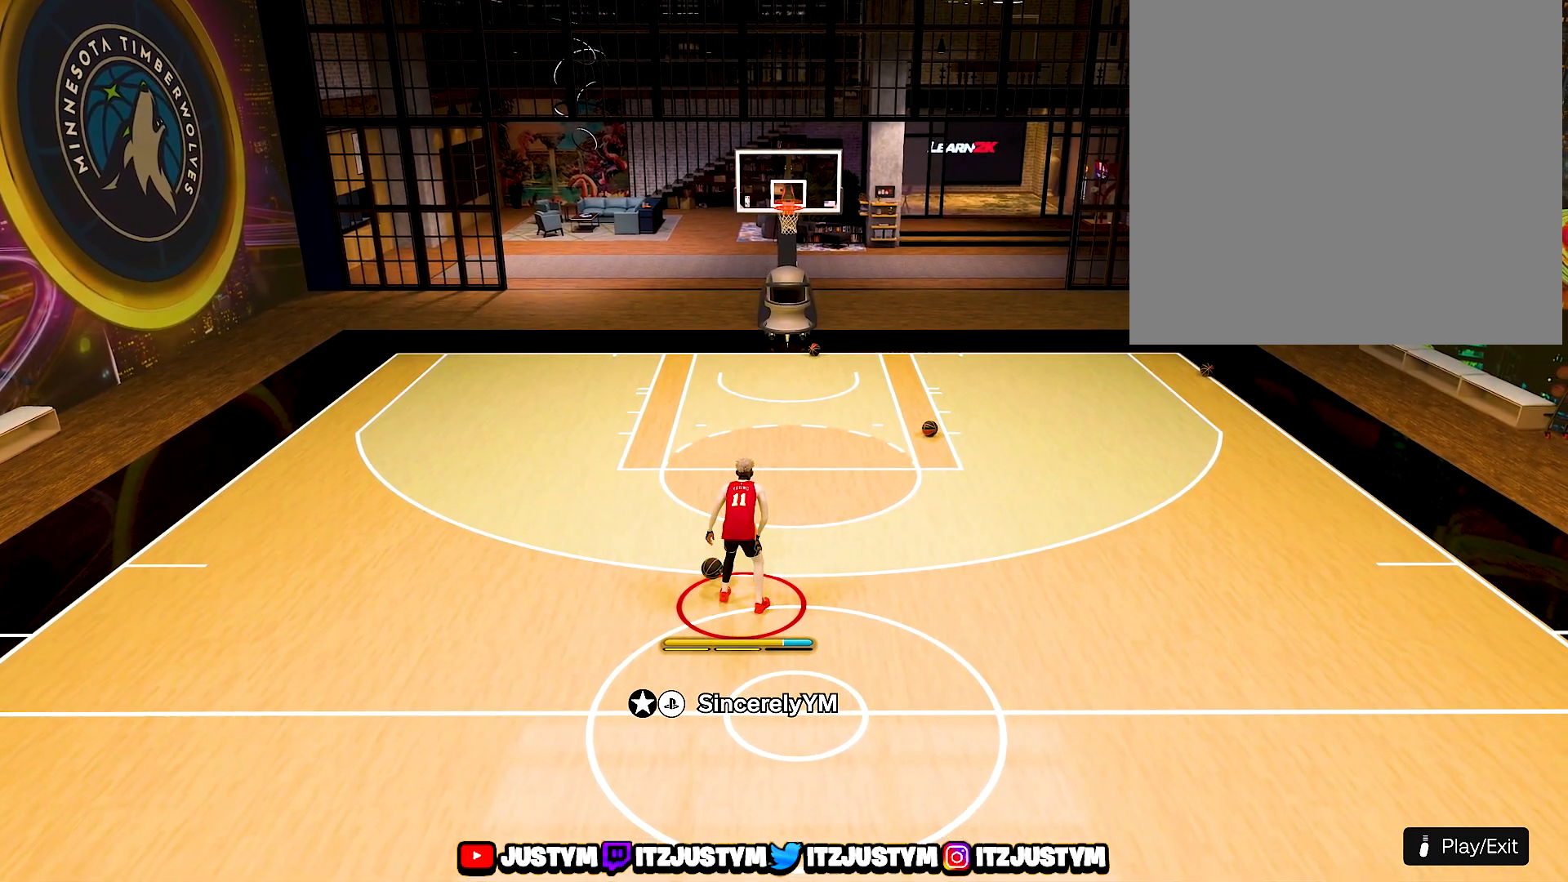
{"buttons": ["R2"], "left_stick": "center", "right_stick": "center", "events": [[300, "R2", "down"]]}
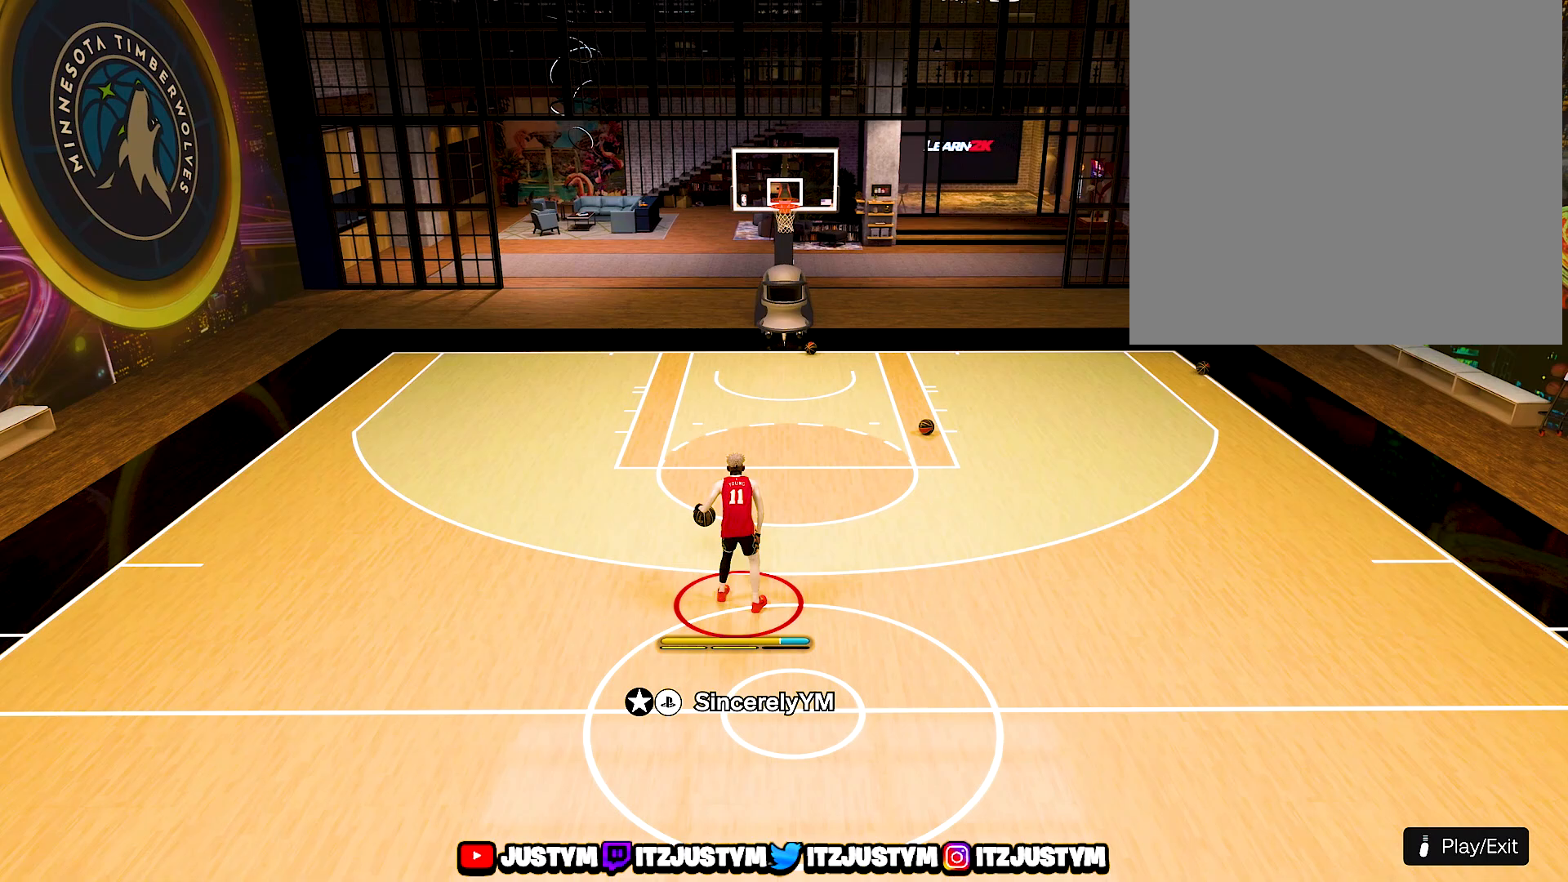
{"buttons": ["R2"], "left_stick": "center", "right_stick": "center", "events": []}
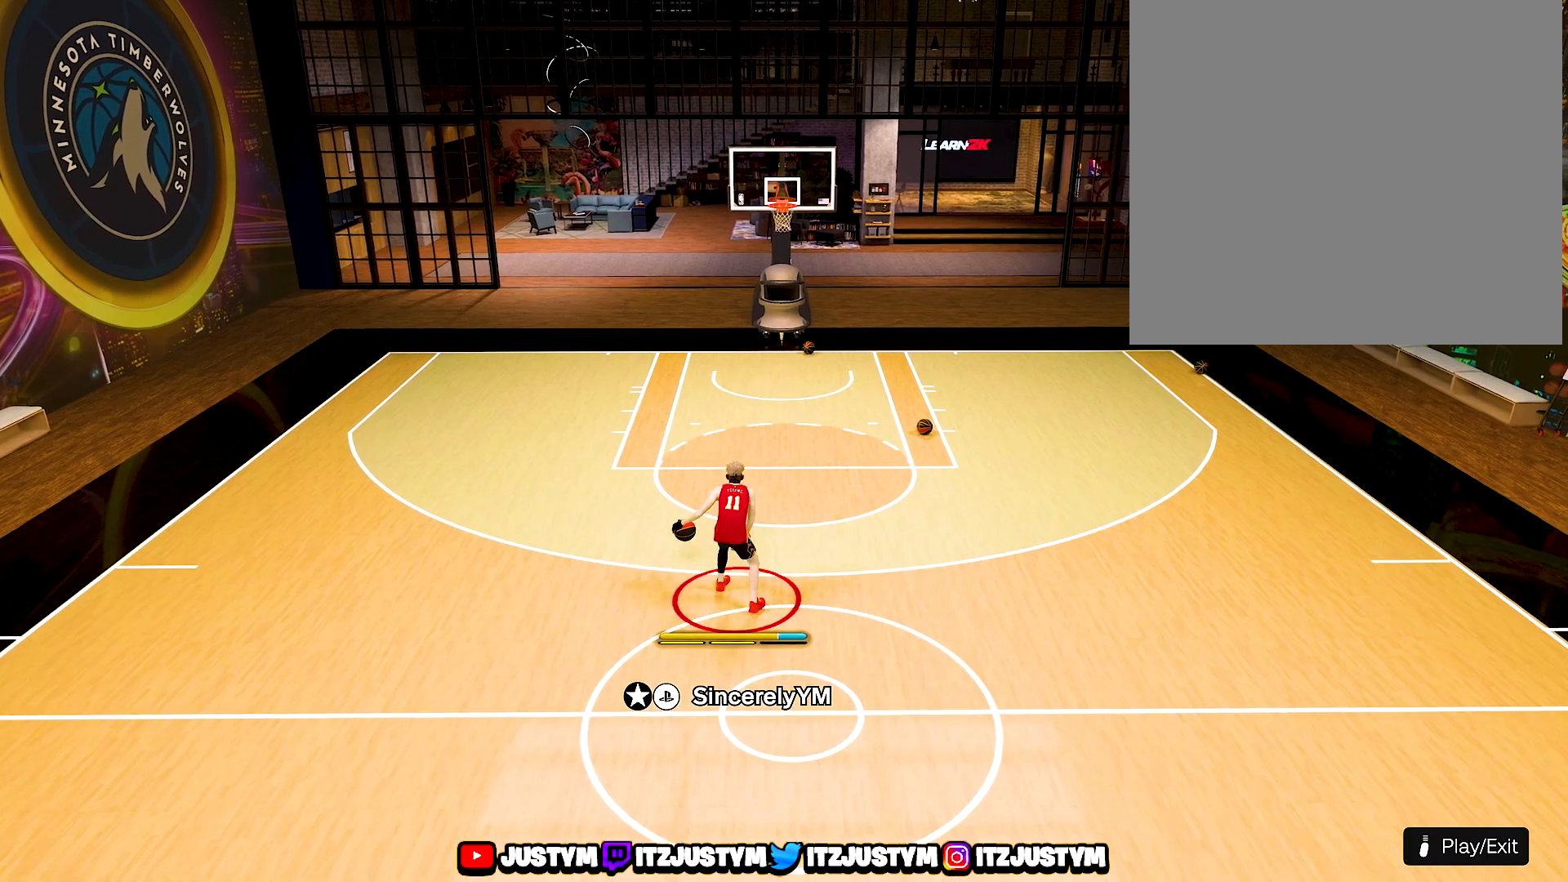
{"buttons": ["R2"], "left_stick": "center", "right_stick": "center", "events": []}
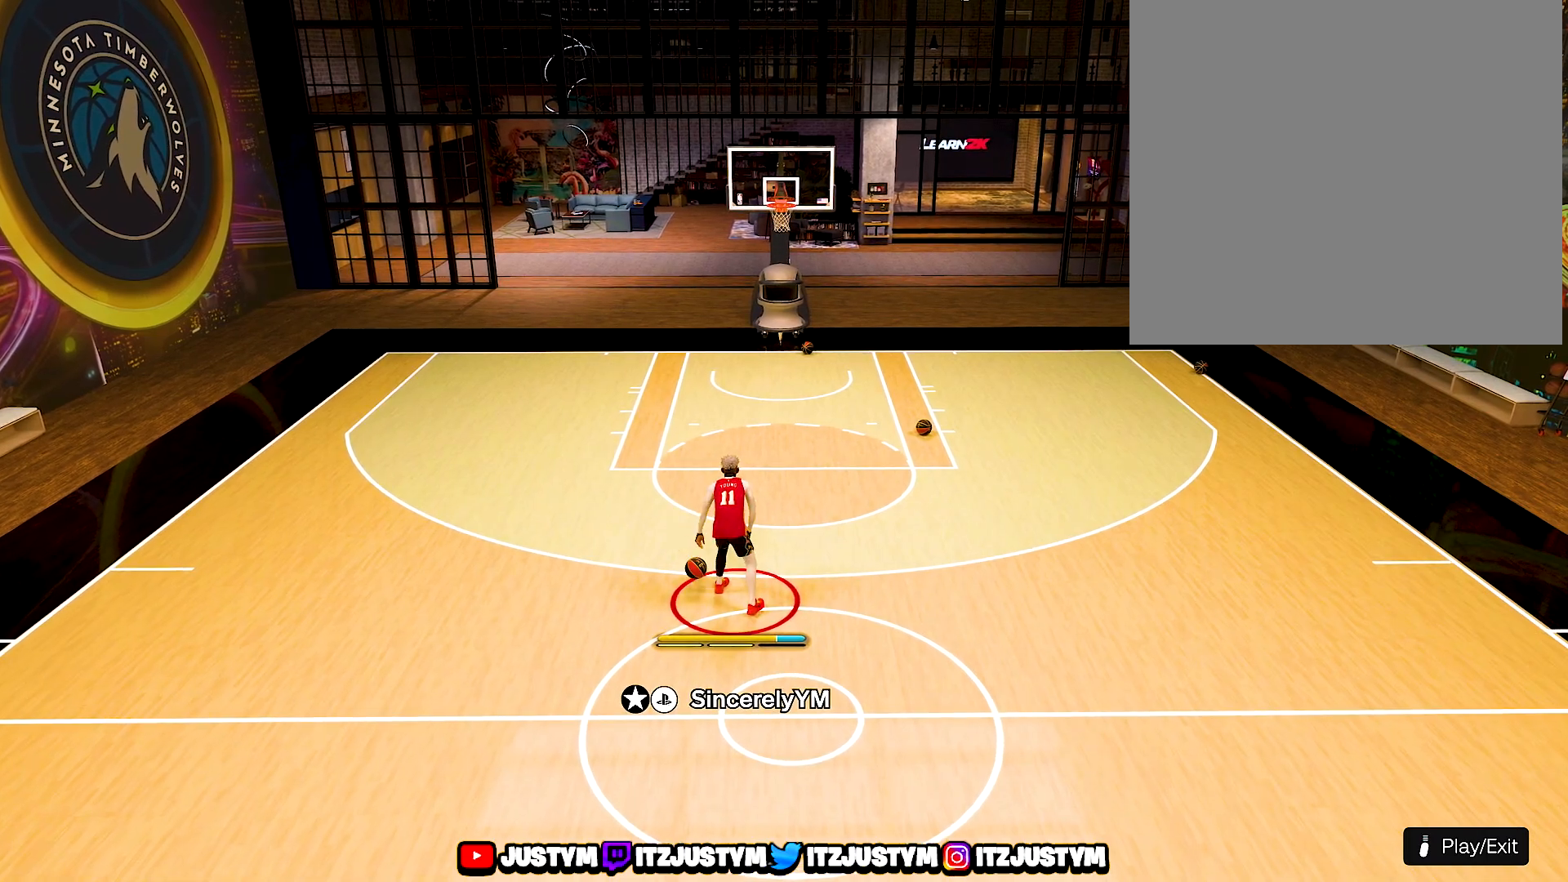
{"buttons": ["R2"], "left_stick": "center", "right_stick": "center", "events": []}
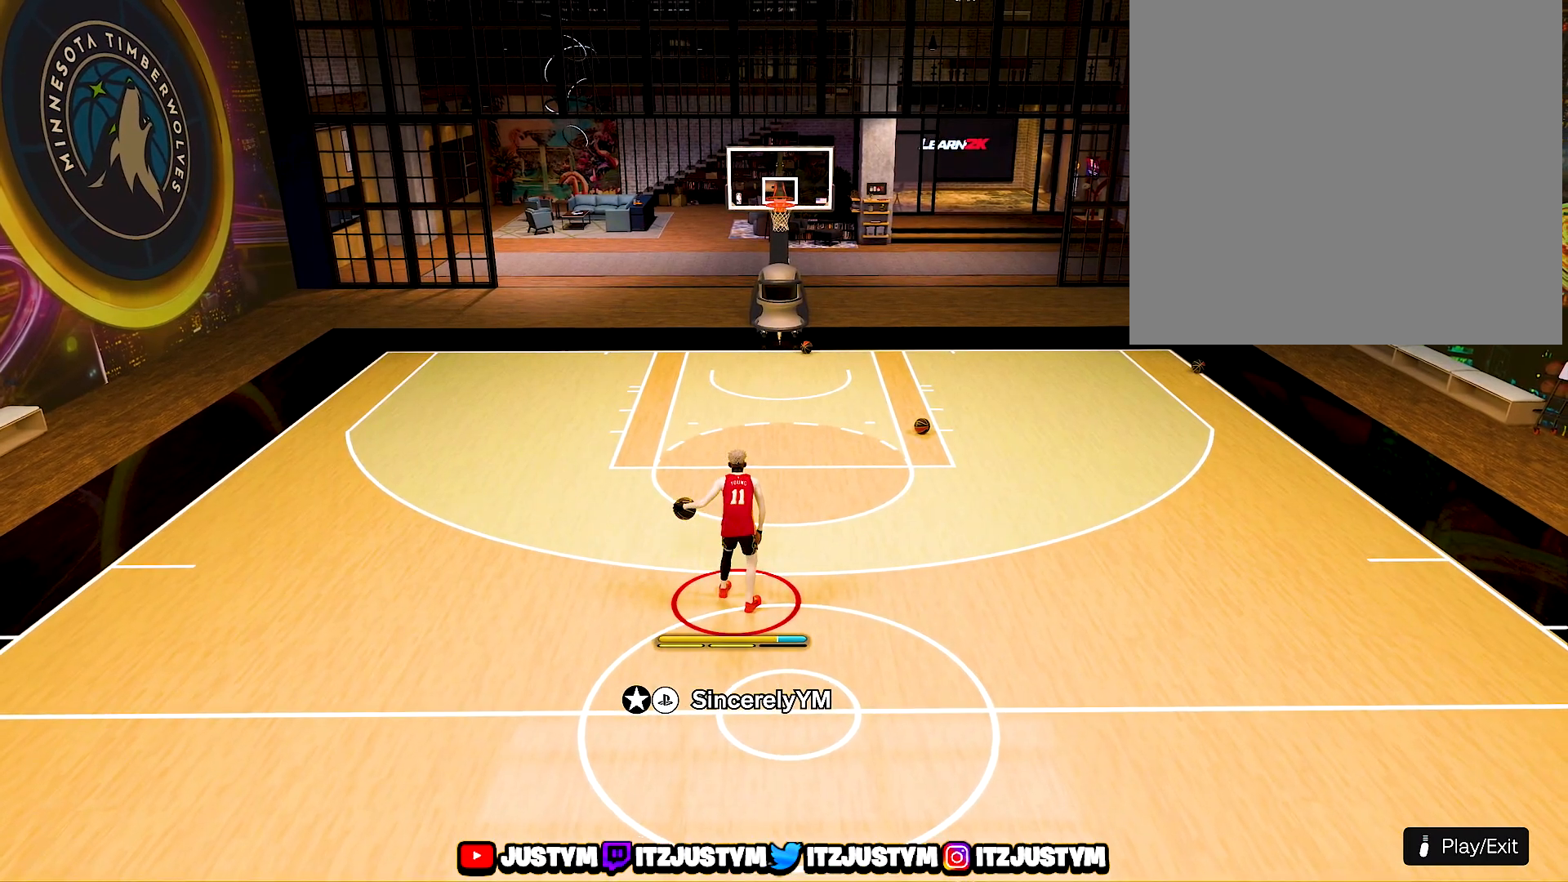
{"buttons": ["R2"], "left_stick": "center", "right_stick": "left", "events": [[467, "right_stick", "left"]]}
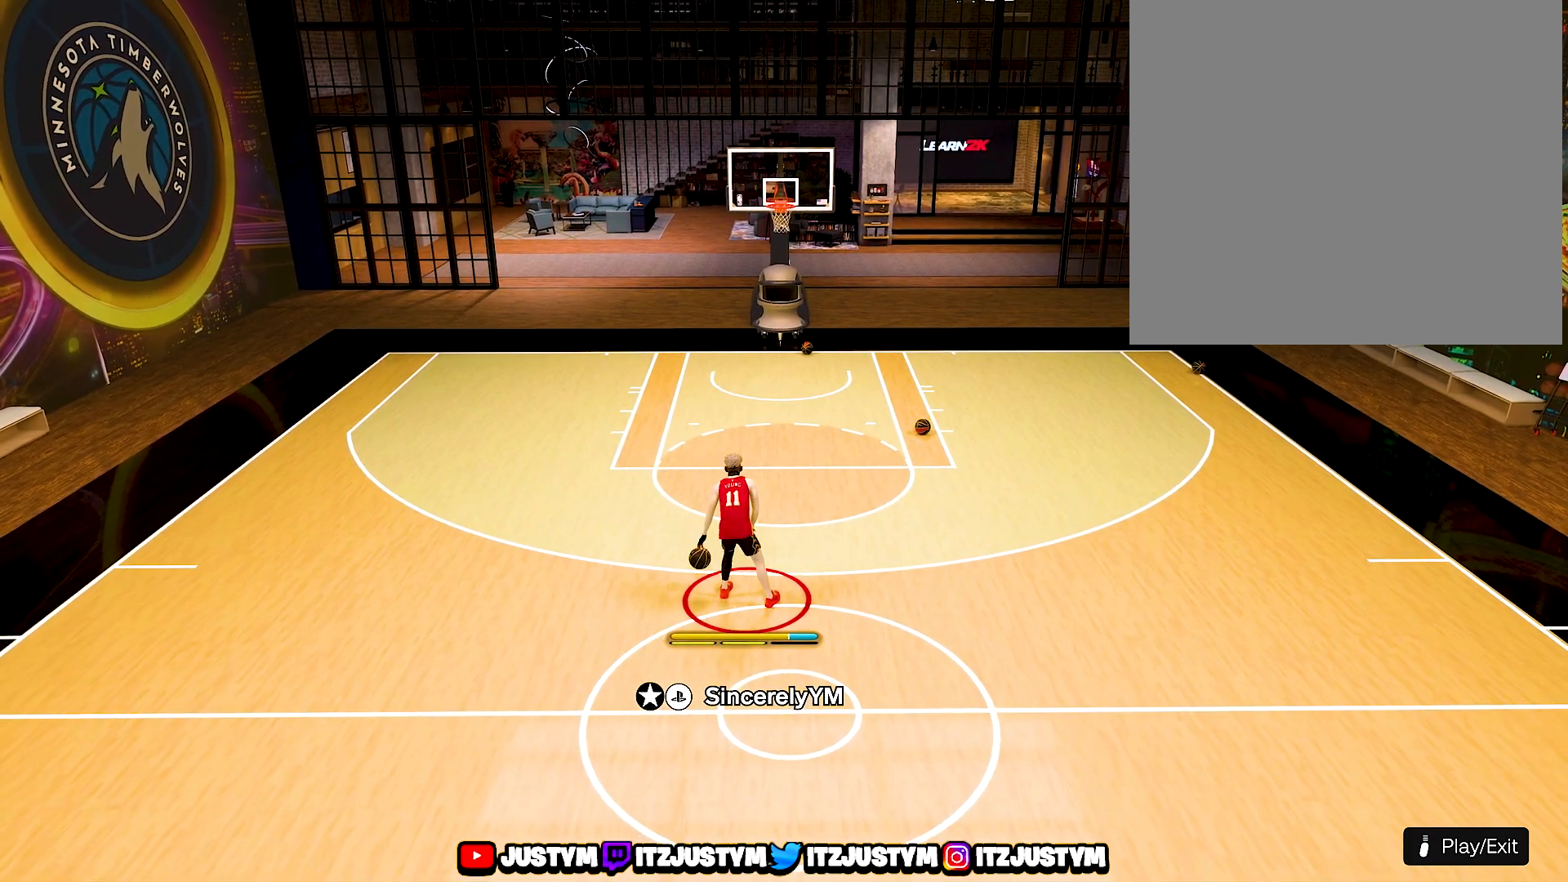
{"buttons": ["R2"], "left_stick": "center", "right_stick": "down-right", "events": [[17, "right_stick", "center"], [400, "right_stick", "down-right"]]}
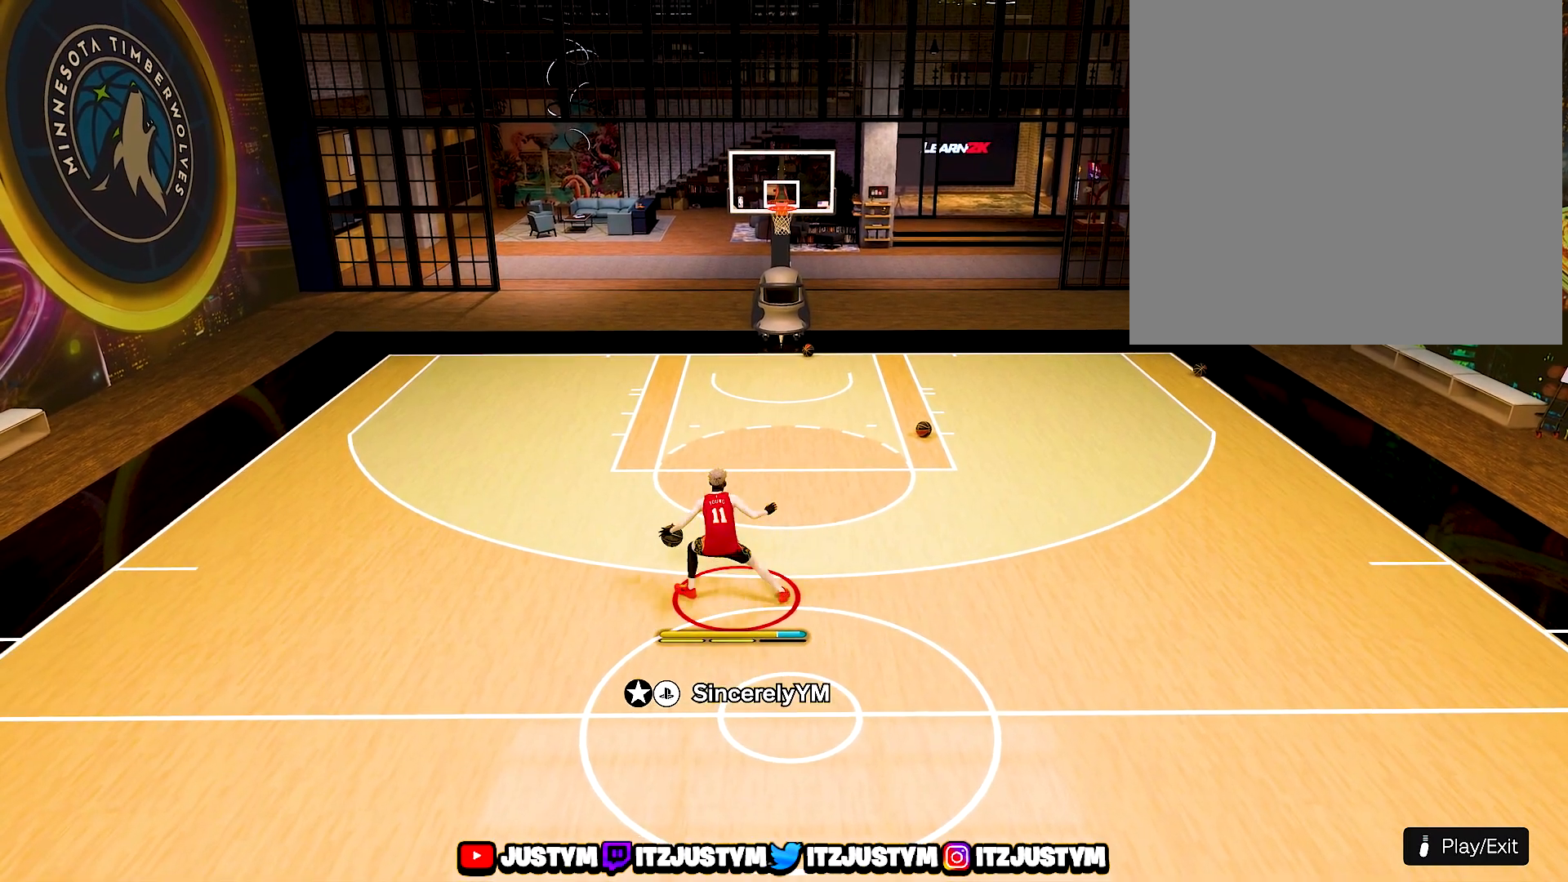
{"buttons": ["R2"], "left_stick": "center", "right_stick": "center", "events": [[33, "right_stick", "center"]]}
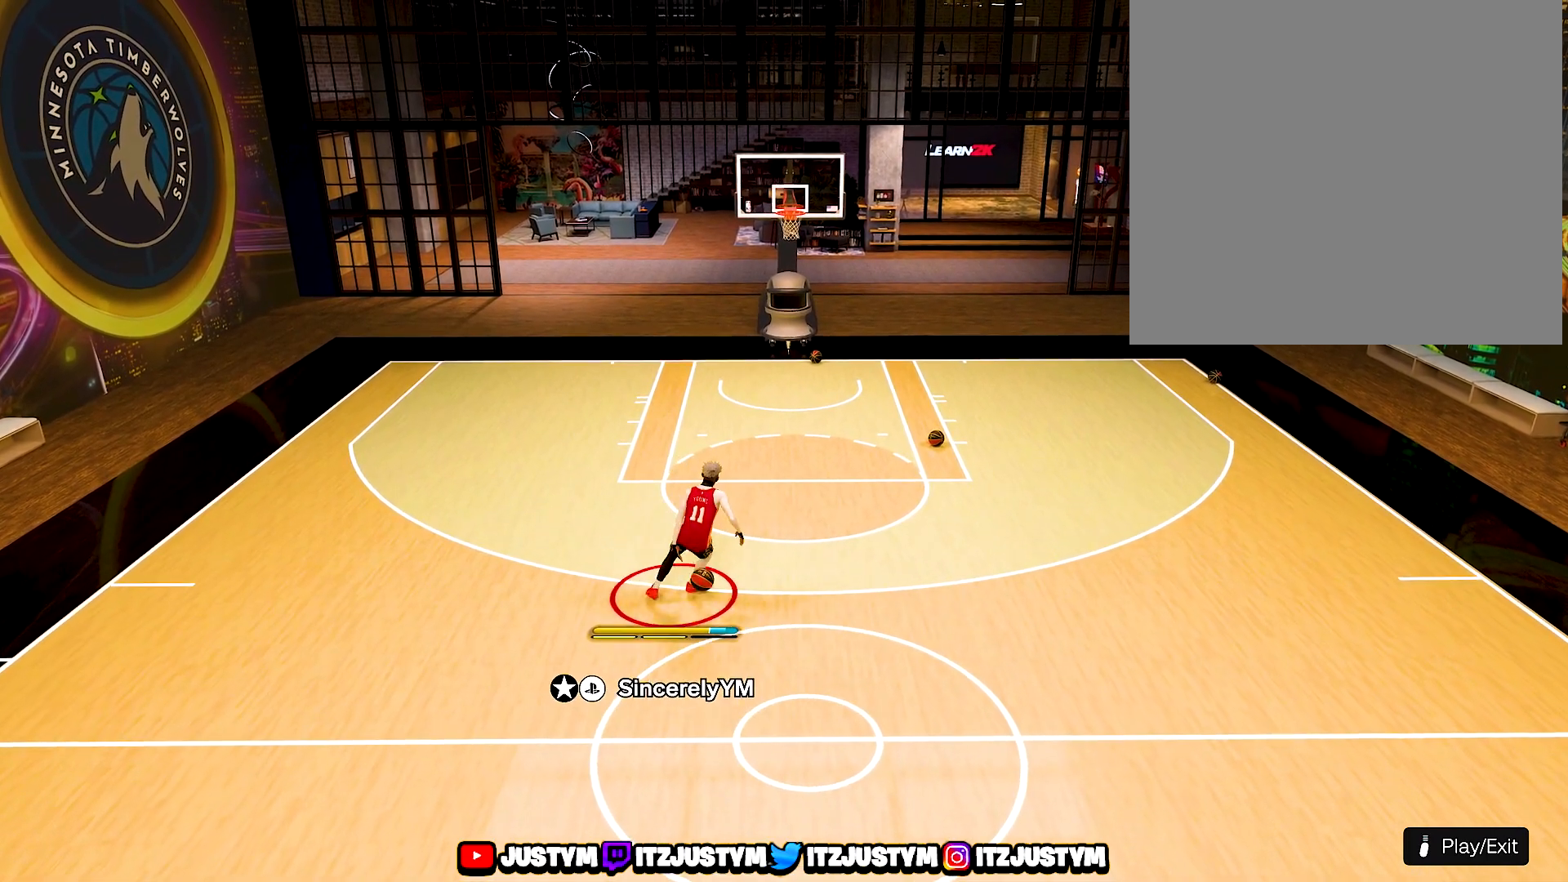
{"buttons": ["R2"], "left_stick": "center", "right_stick": "center", "events": []}
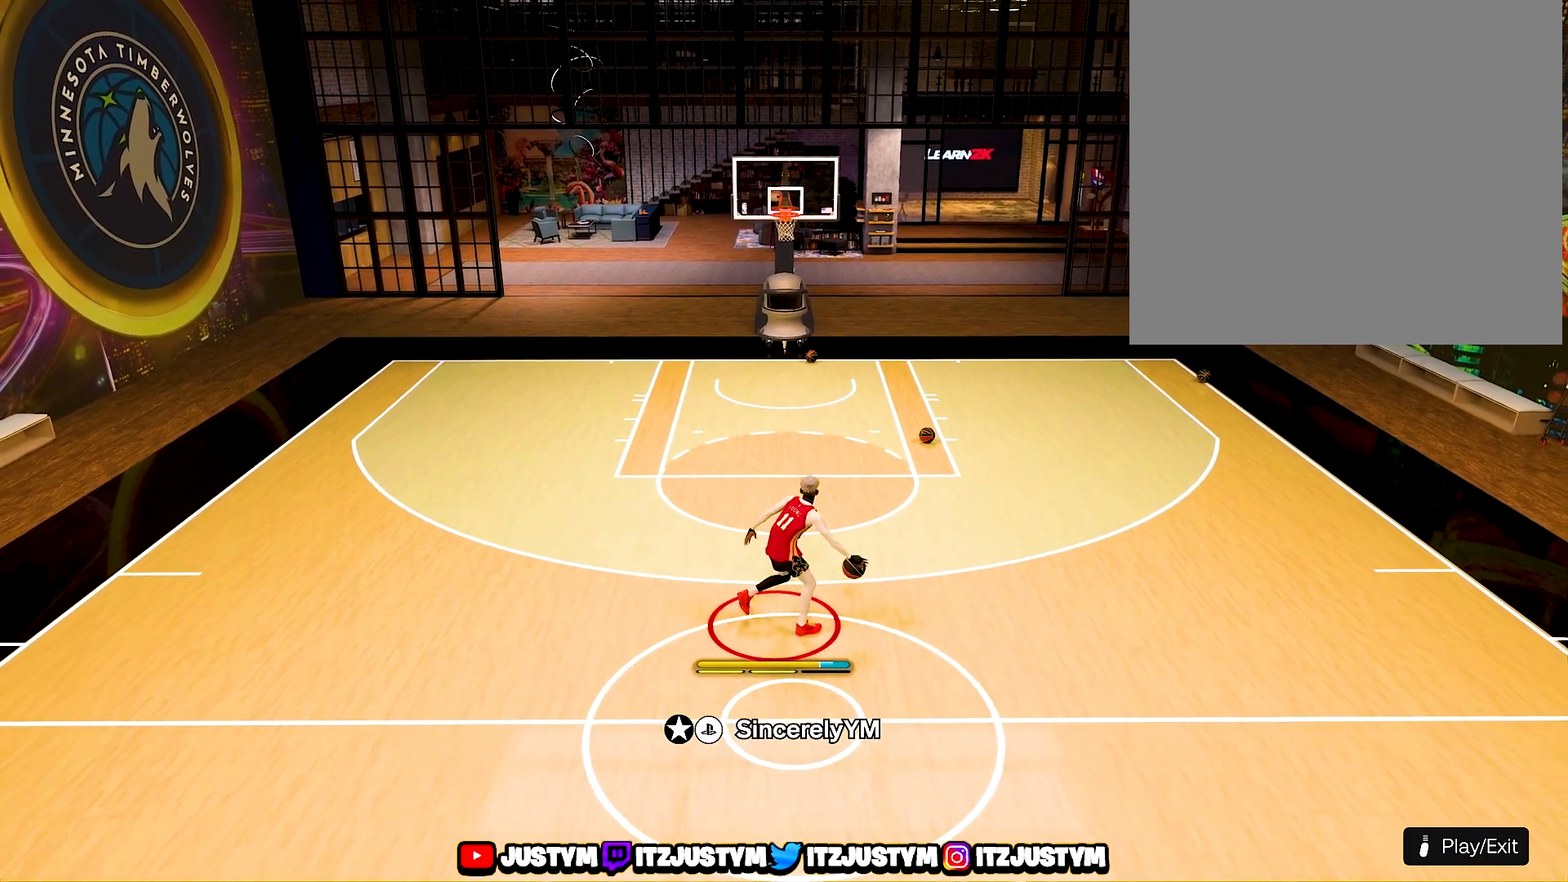
{"buttons": ["R2"], "left_stick": "center", "right_stick": "center", "events": [[217, "R2", "up"], [383, "R2", "down"]]}
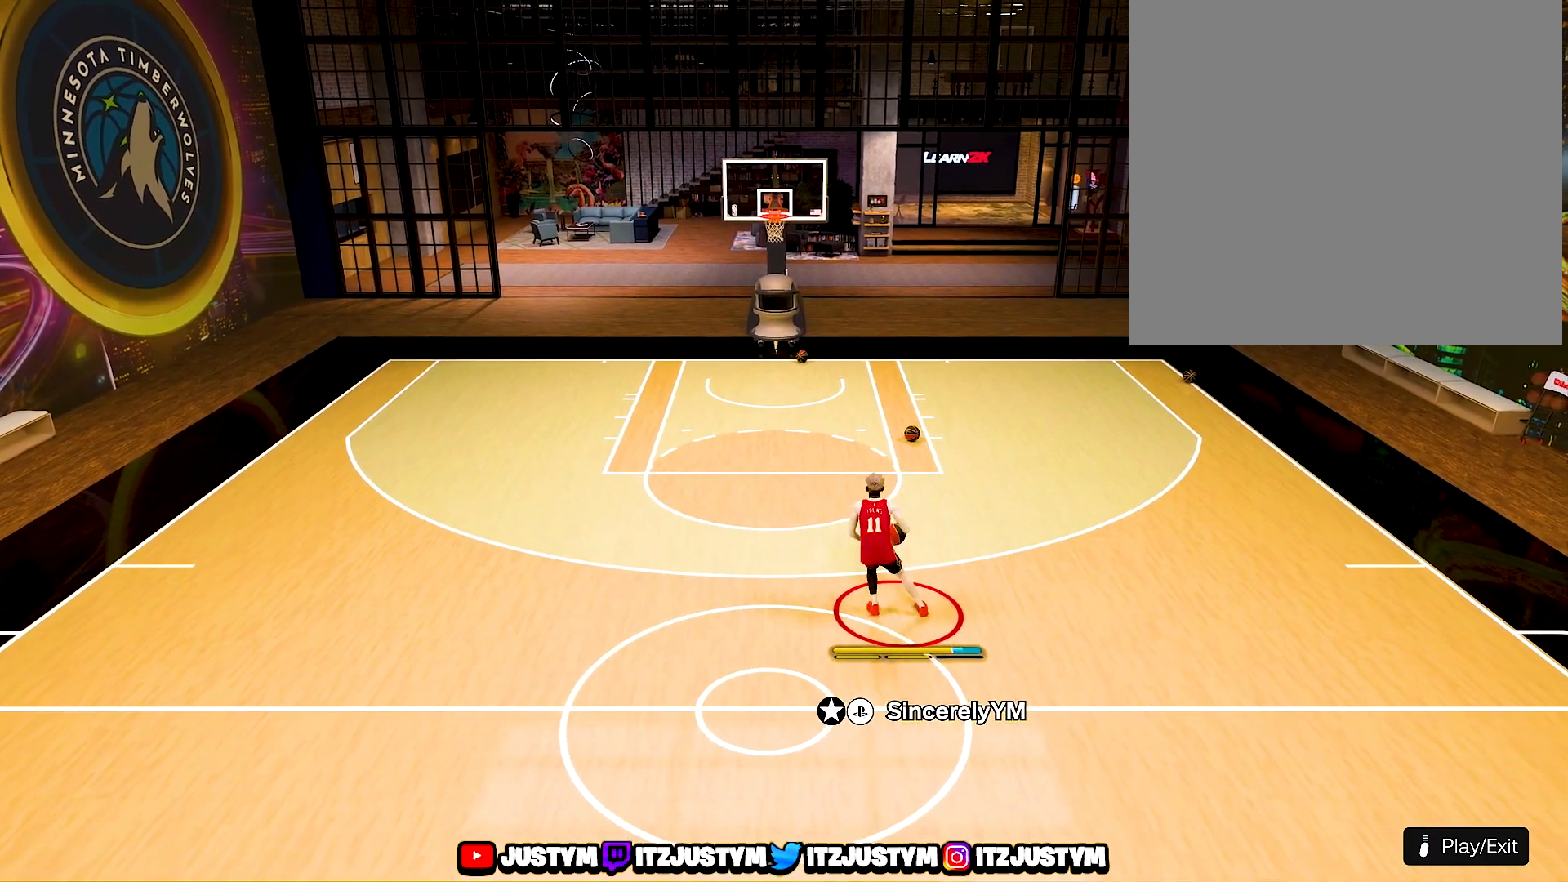
{"buttons": ["R2"], "left_stick": "center", "right_stick": "center", "events": []}
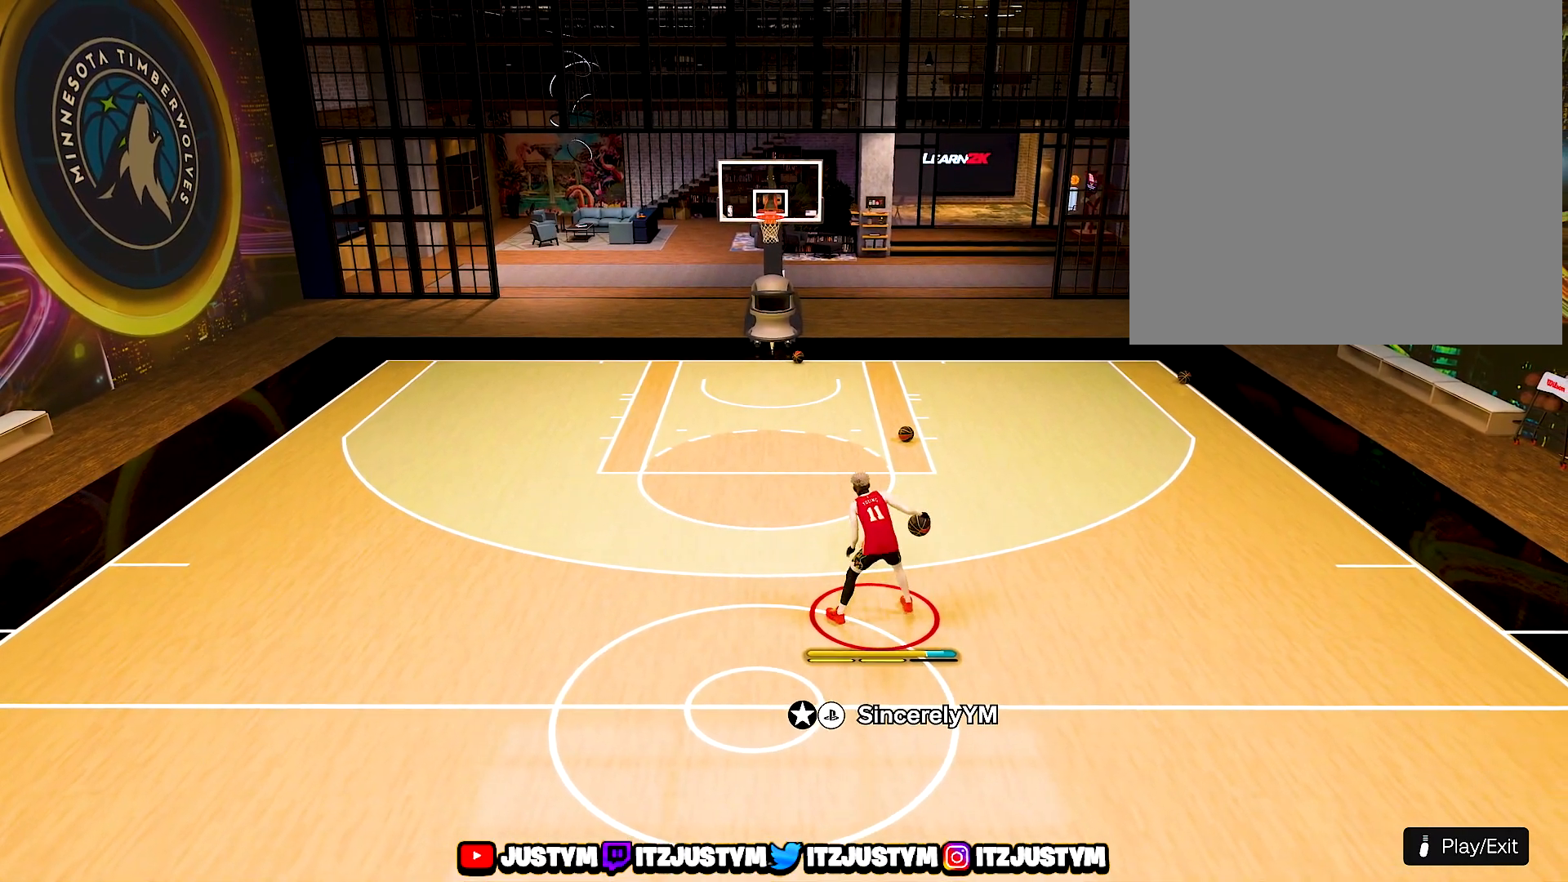
{"buttons": ["R2"], "left_stick": "center", "right_stick": "center", "events": []}
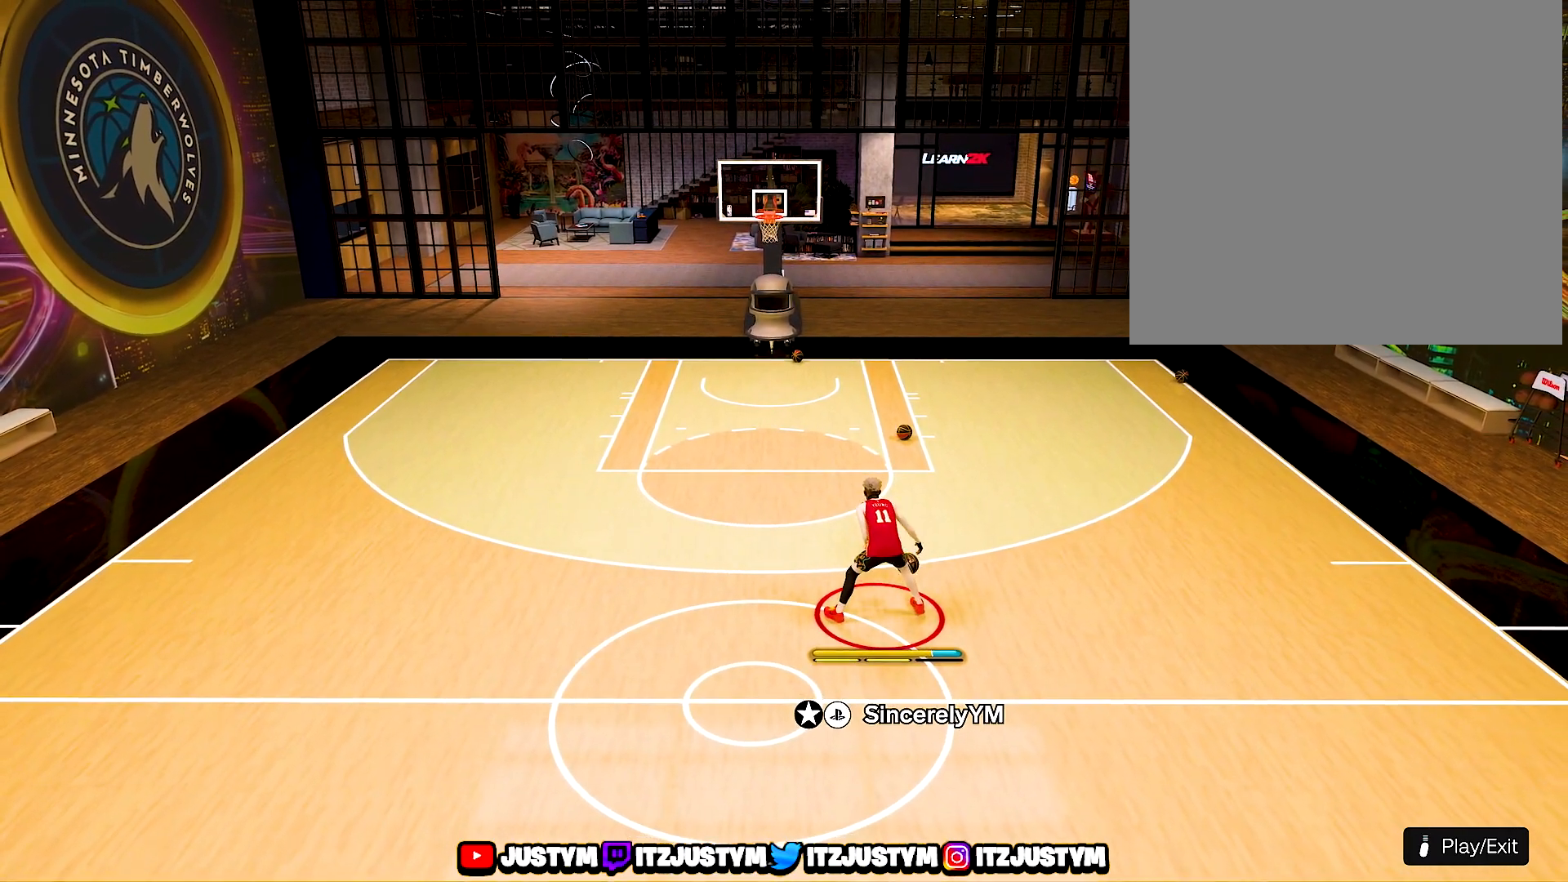
{"buttons": ["R2"], "left_stick": "center", "right_stick": "center", "events": [[333, "right_stick", "right"], [500, "right_stick", "center"]]}
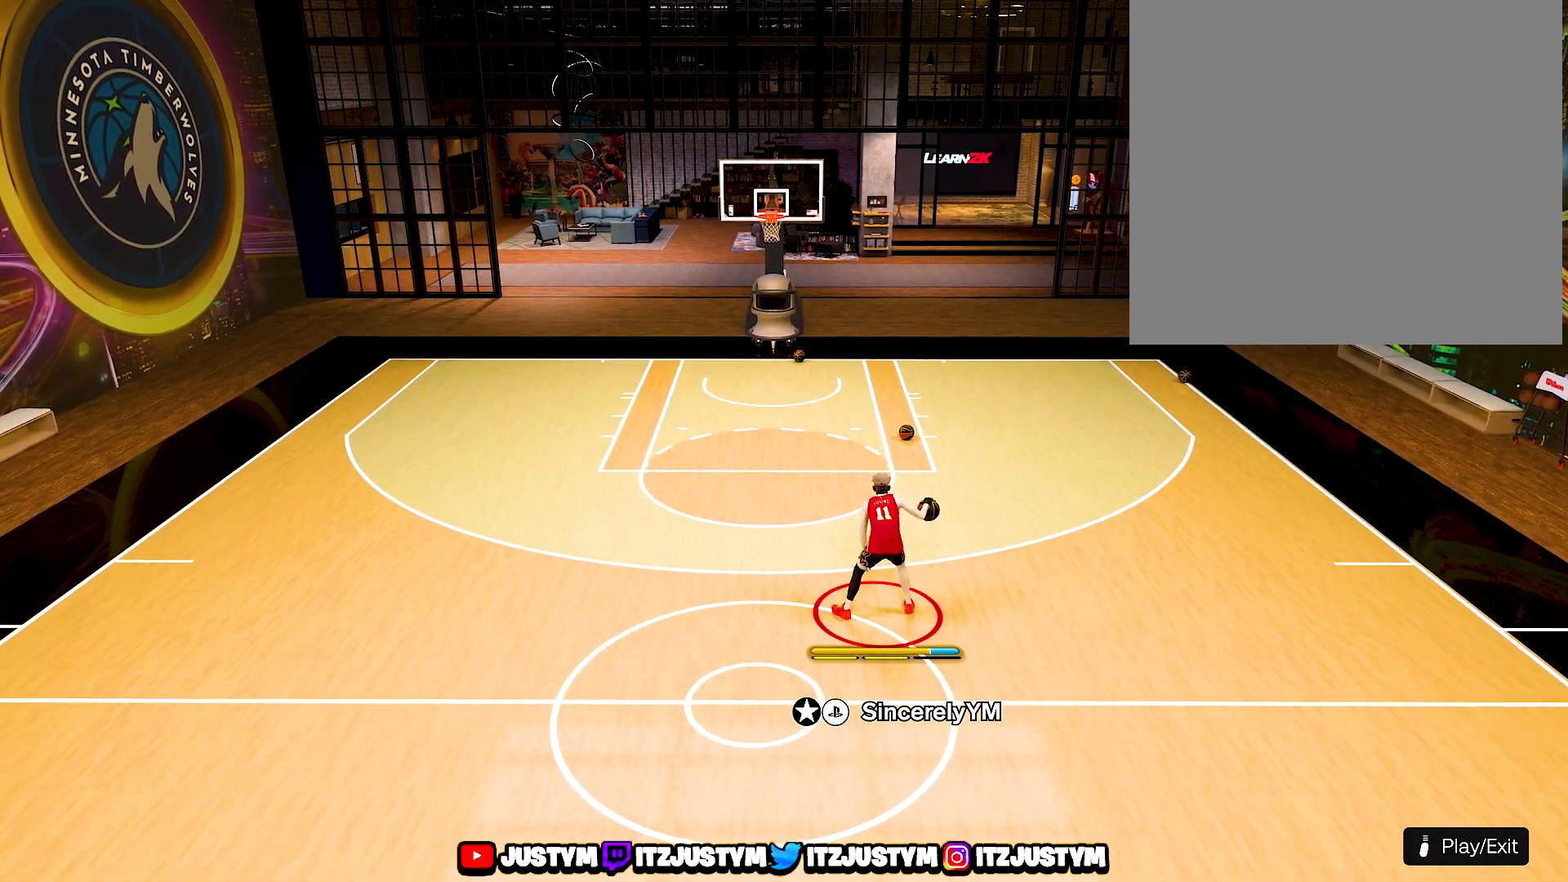
{"buttons": ["R2"], "left_stick": "center", "right_stick": "down-left", "events": [[433, "right_stick", "down-left"]]}
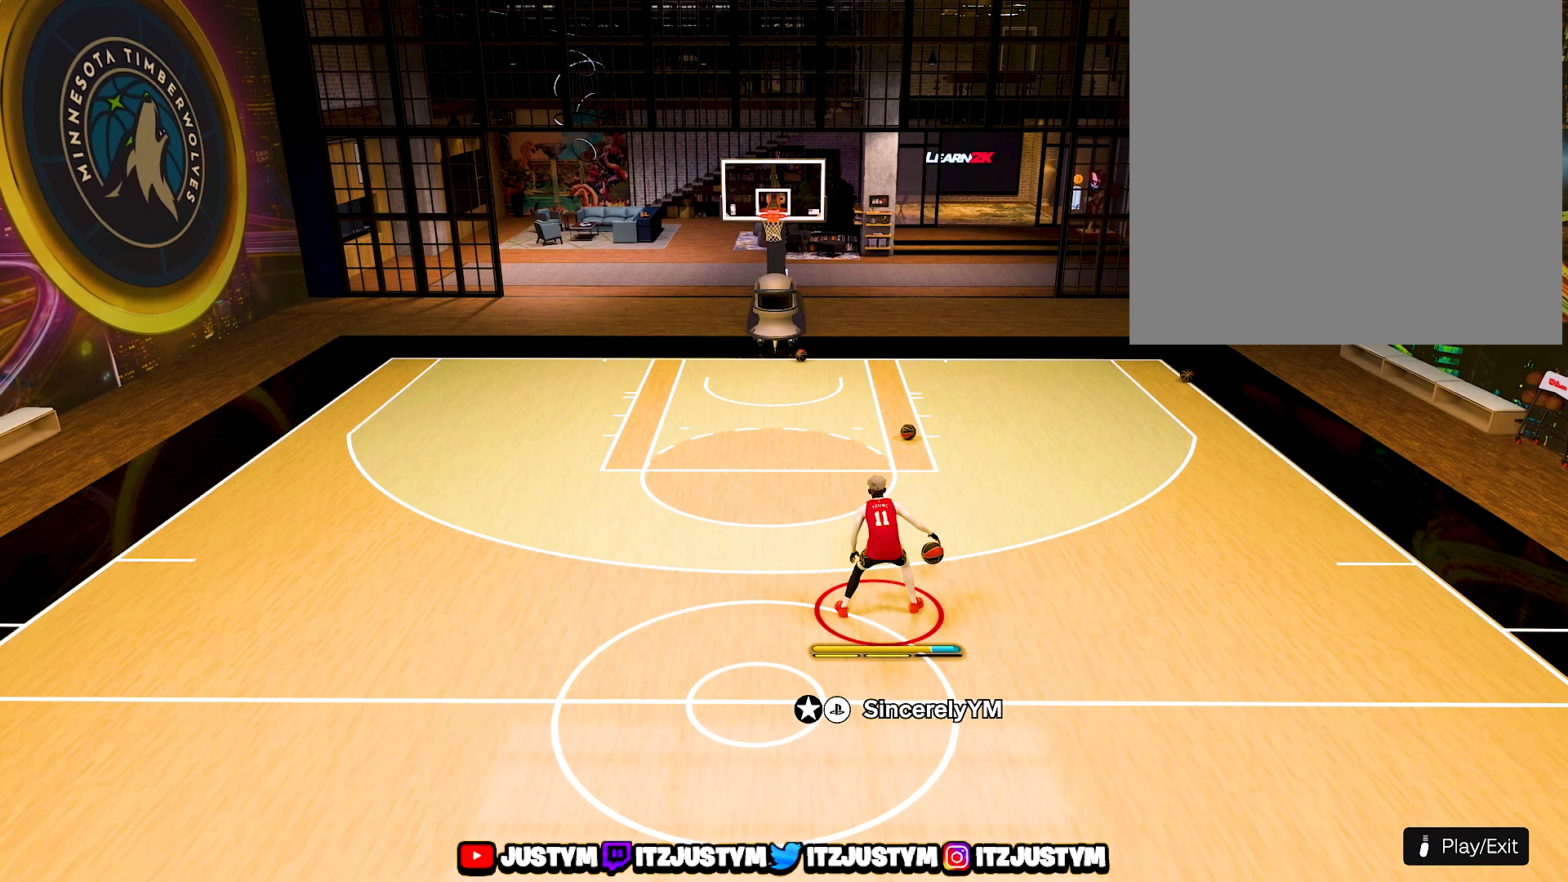
{"buttons": ["R2"], "left_stick": "center", "right_stick": "center", "events": [[50, "right_stick", "center"]]}
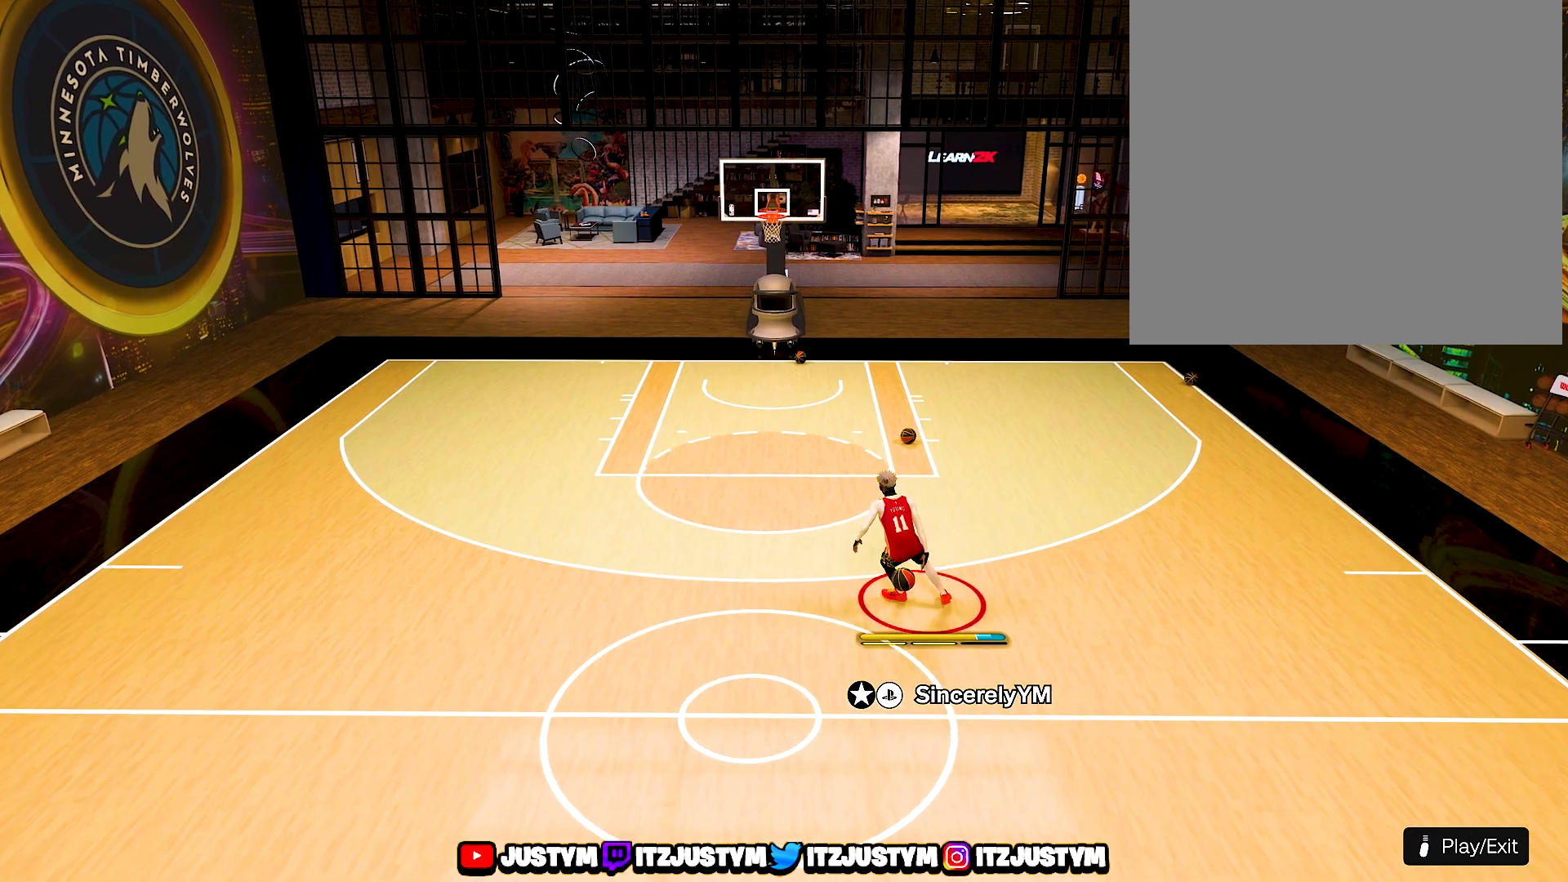
{"buttons": ["R2"], "left_stick": "center", "right_stick": "center", "events": []}
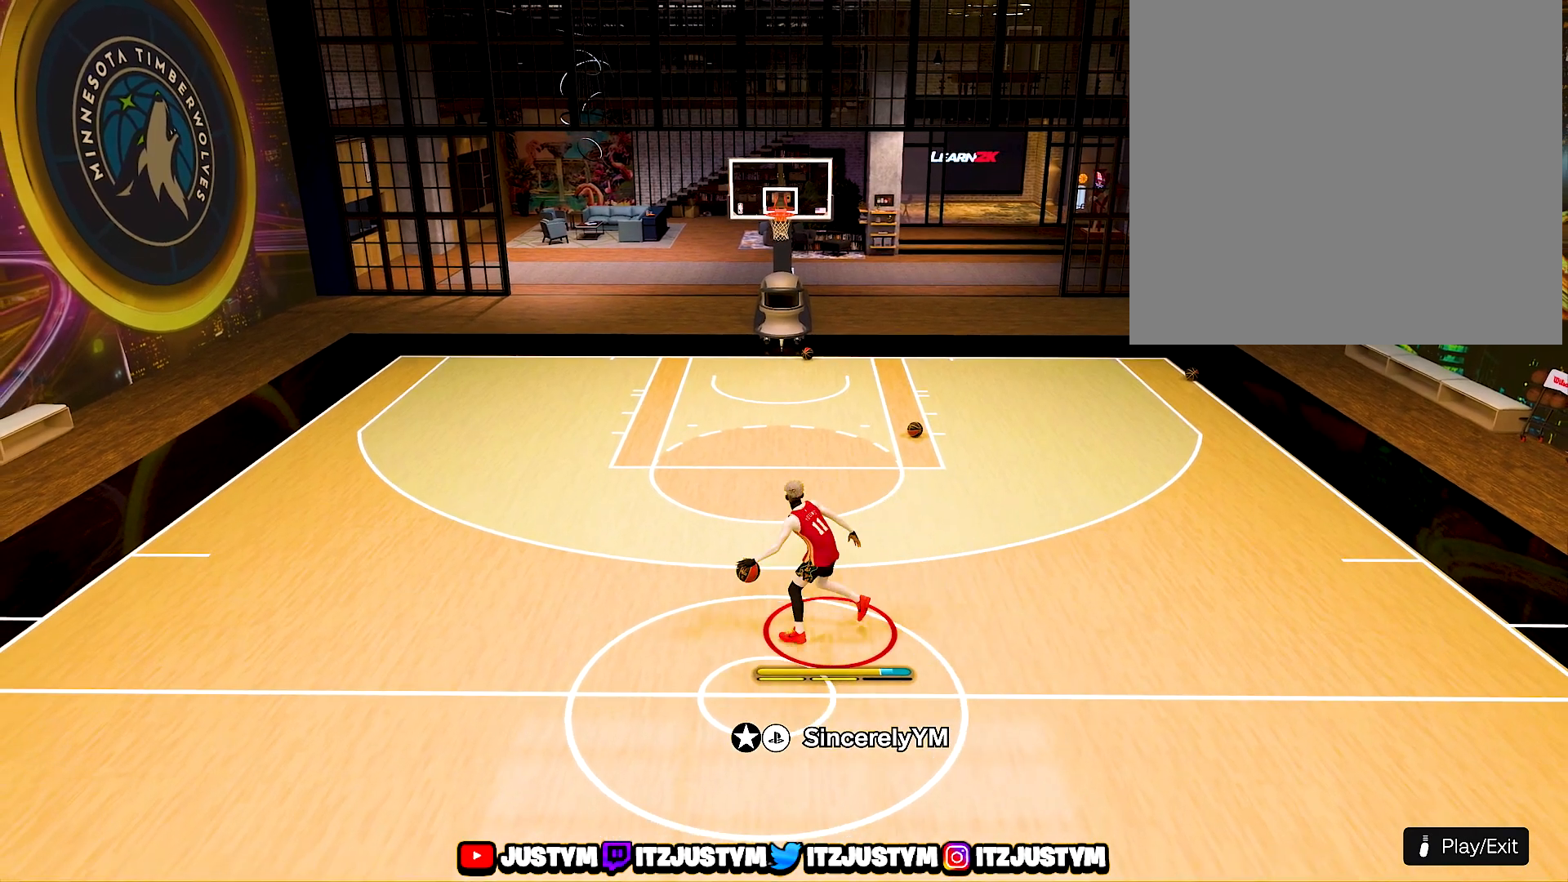
{"buttons": ["R2"], "left_stick": "center", "right_stick": "down-right", "events": [[67, "right_stick", "left"], [150, "right_stick", "center"], [417, "right_stick", "down-right"]]}
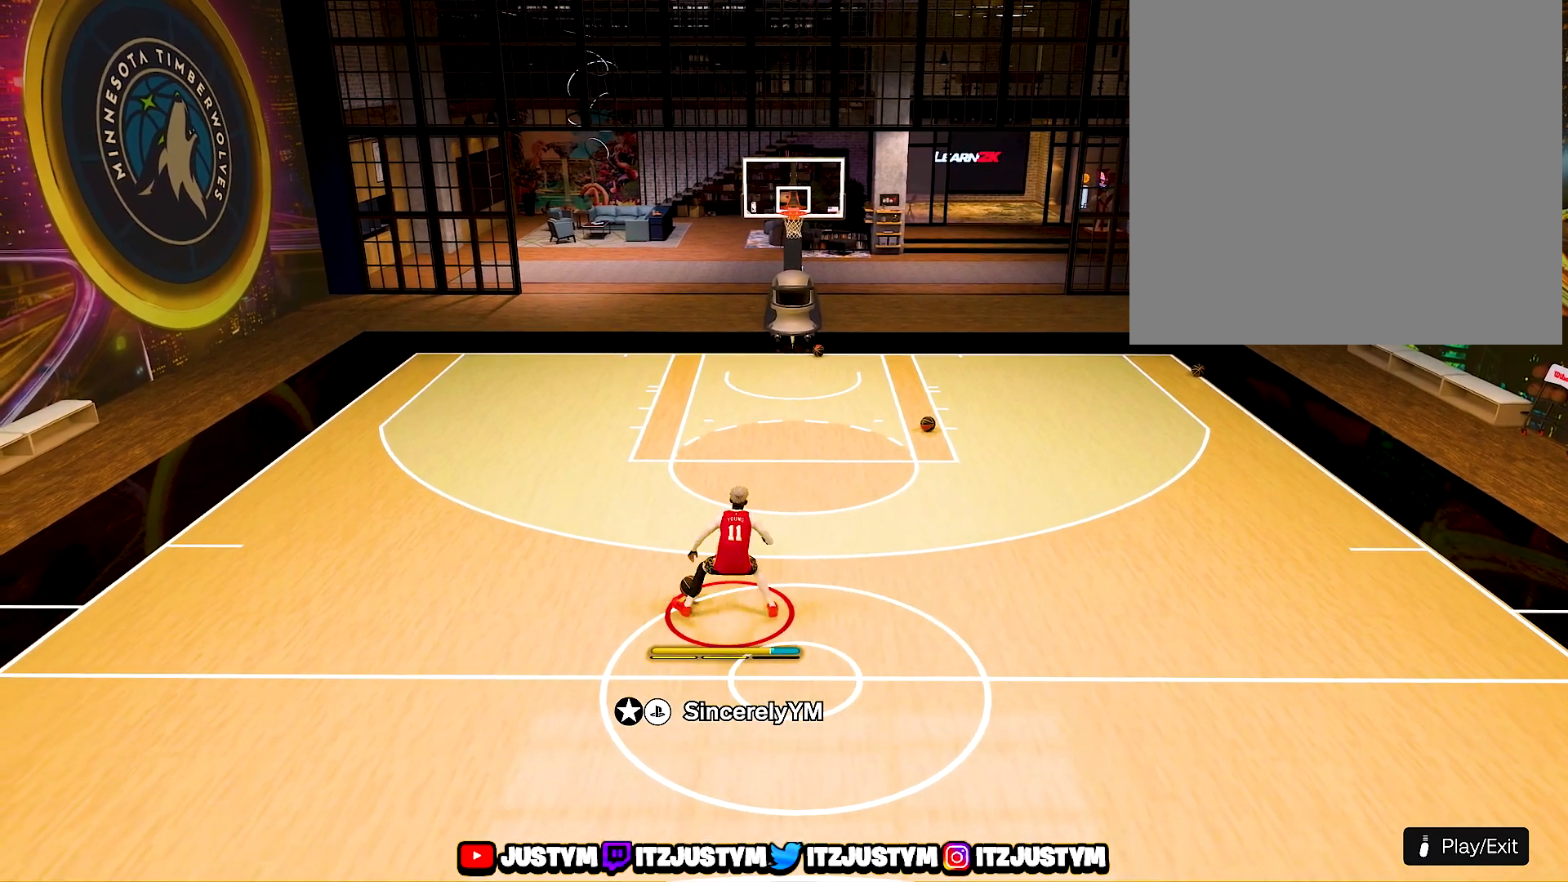
{"buttons": ["R2"], "left_stick": "center", "right_stick": "center", "events": [[33, "right_stick", "center"]]}
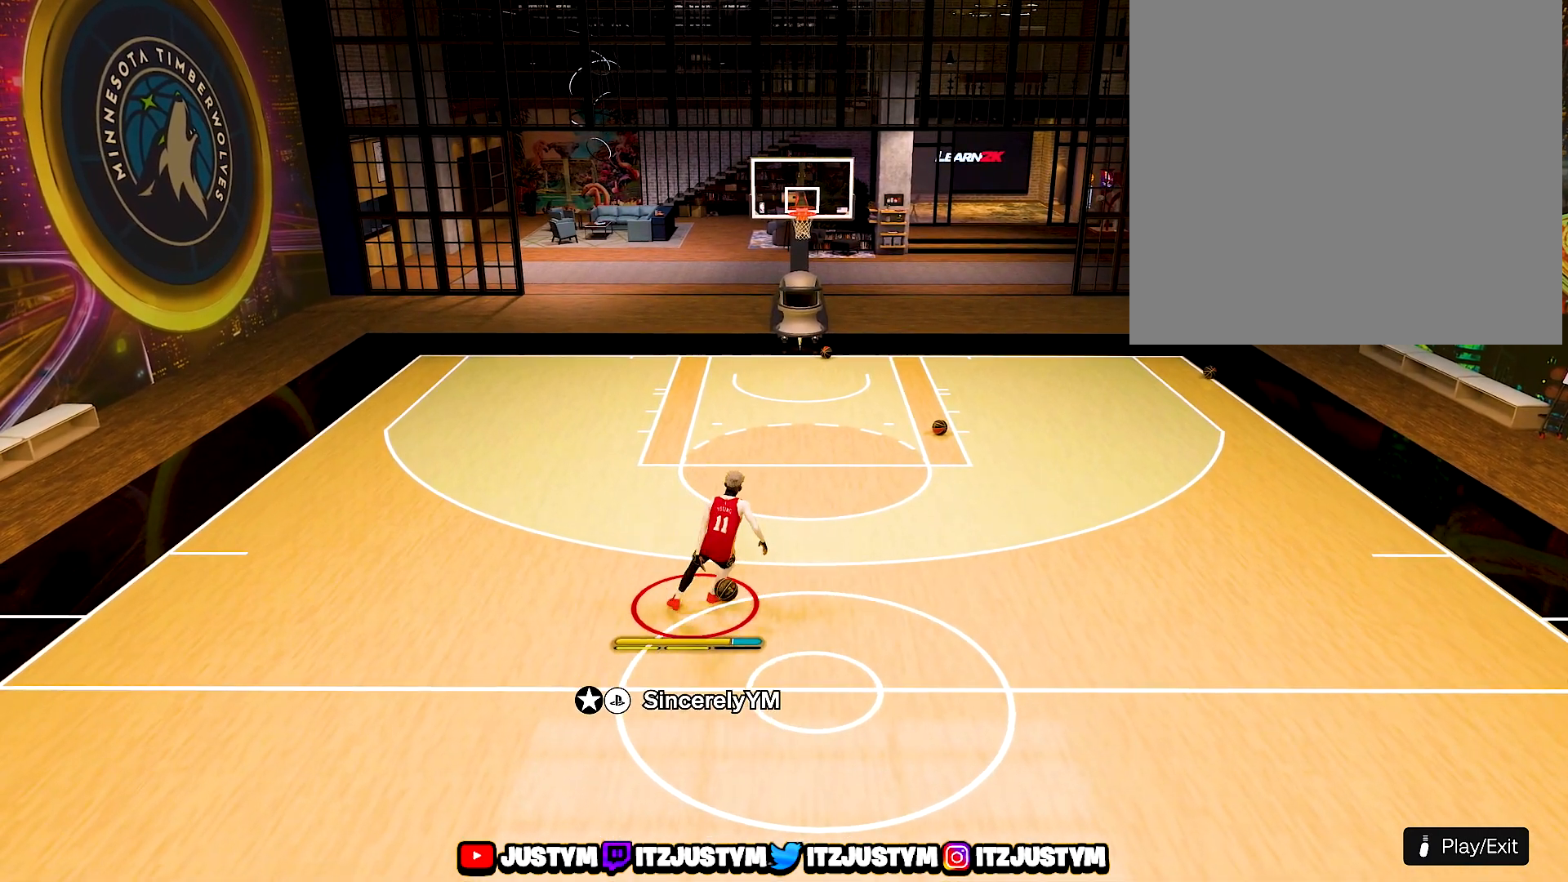
{"buttons": ["R2"], "left_stick": "center", "right_stick": "center", "events": [[117, "right_stick", "right"], [267, "right_stick", "center"]]}
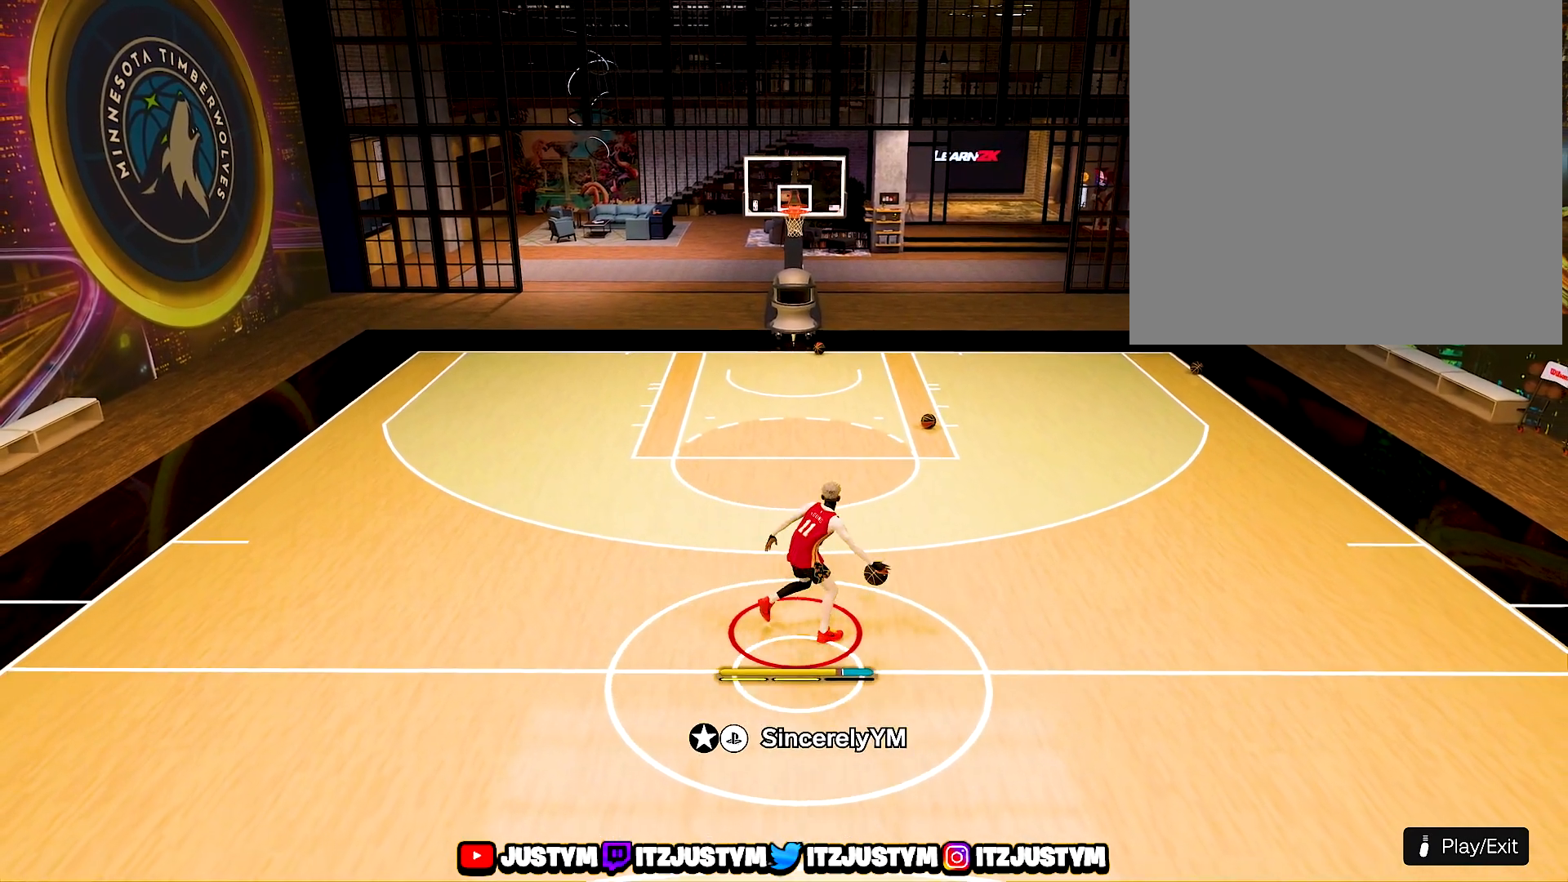
{"buttons": ["R2"], "left_stick": "center", "right_stick": "center", "events": [[83, "right_stick", "down-left"], [200, "right_stick", "center"]]}